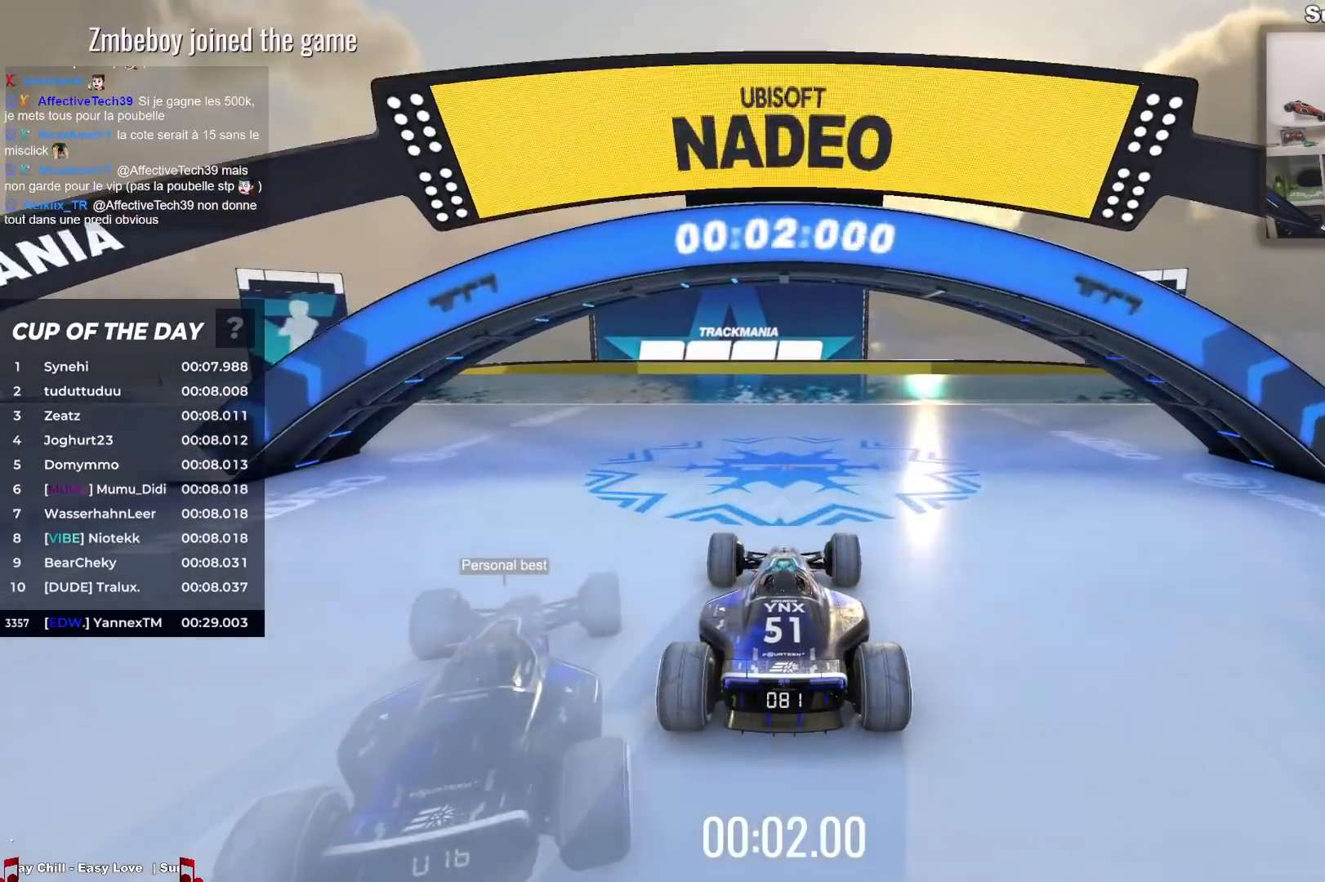
Gameplay with keyboard; each line is a JSON object with the keys held at the frame after it. "events" lists presses ("down") and releases ("up") of "down", "left", "right" and "up" between this image and that frame as [ms after this image, input, new state], when the widget could be followed in between. No other keys are recorded. Mouse input is not recorded.
{"keys": ["left", "up"], "events": [[267, "left", "down"]]}
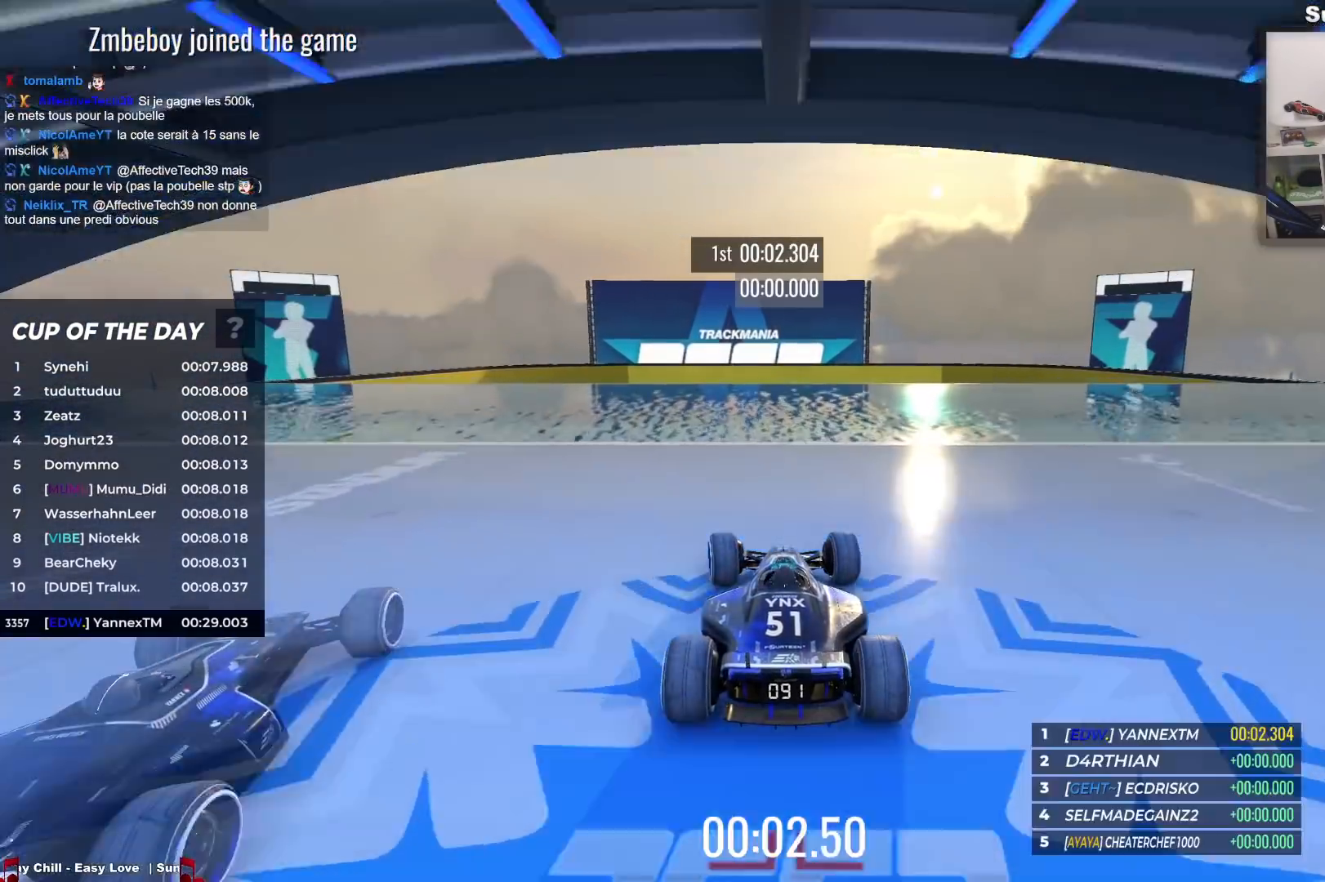
{"keys": ["up"], "events": [[117, "left", "up"]]}
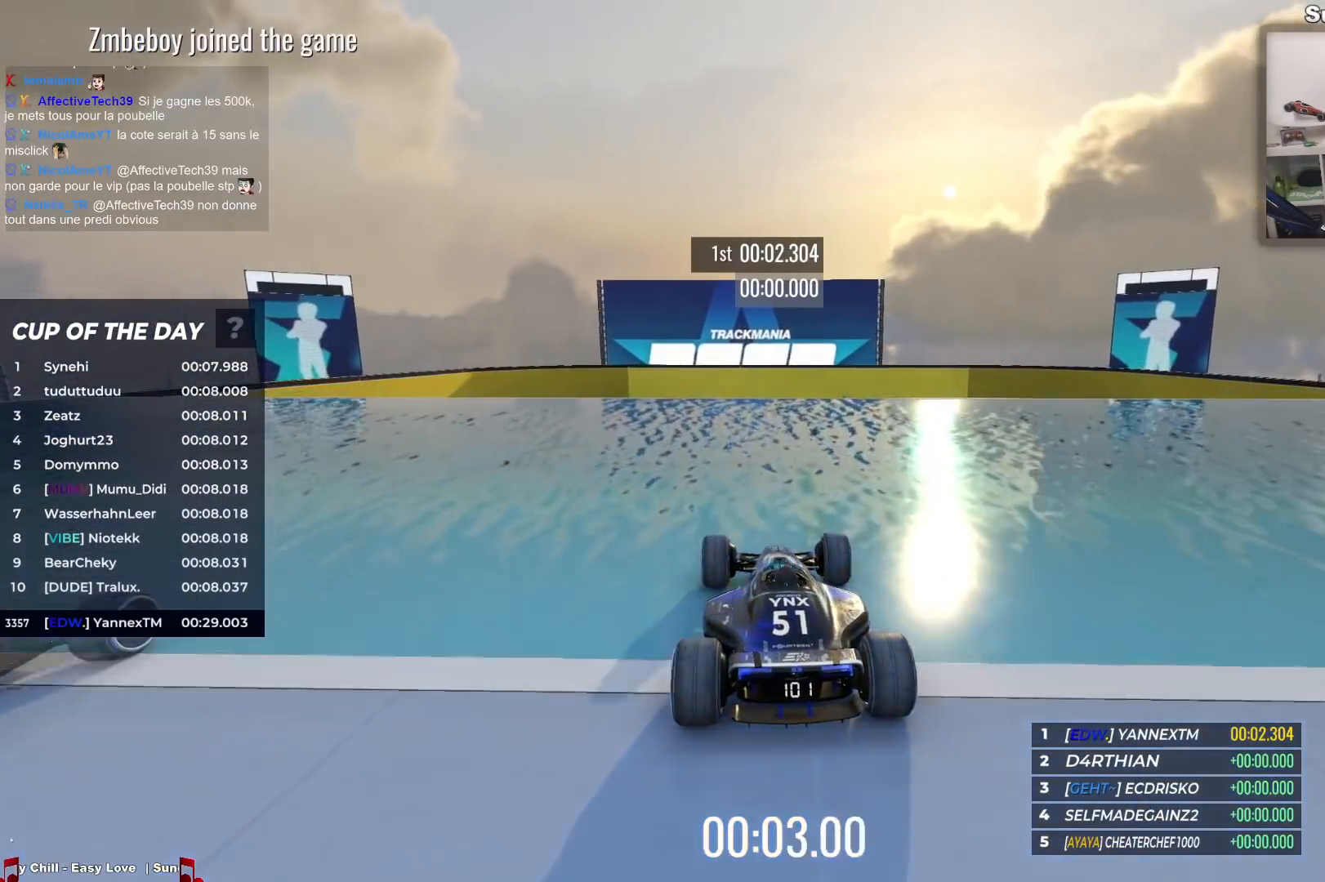
{"keys": ["up"], "events": [[267, "left", "down"], [500, "left", "up"]]}
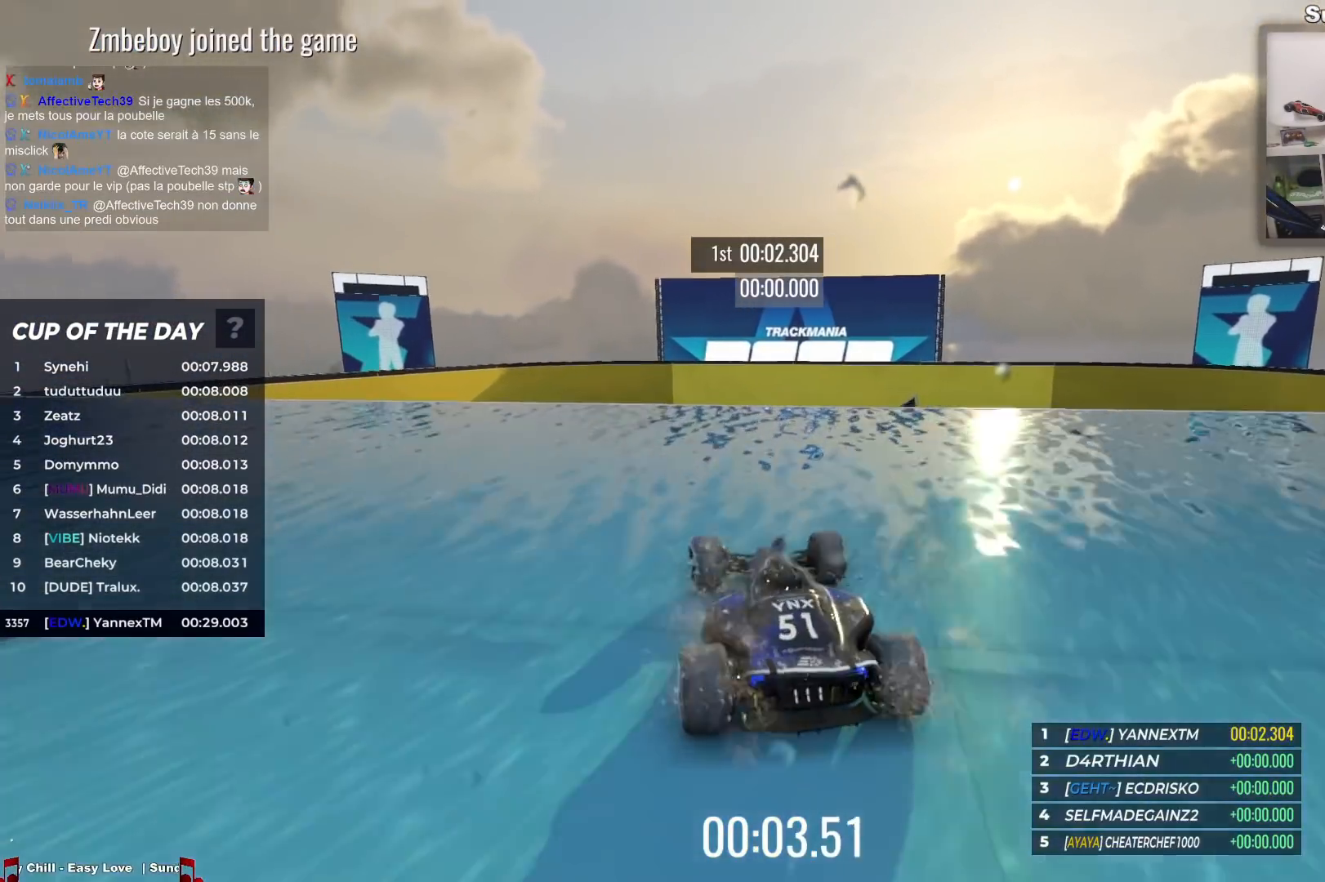
{"keys": ["up"], "events": [[183, "right", "down"], [333, "right", "up"]]}
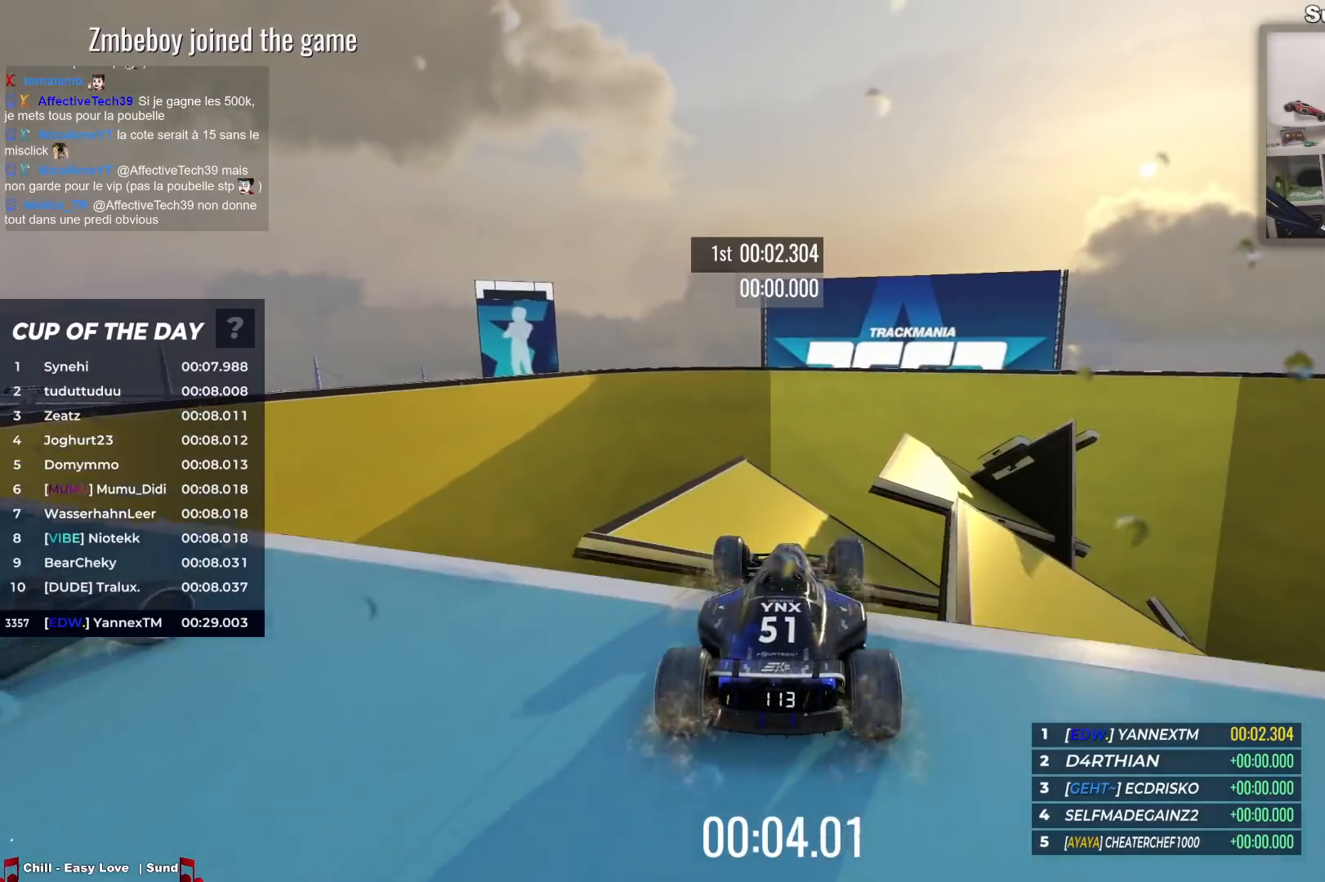
{"keys": ["up"], "events": [[50, "left", "down"], [200, "left", "up"]]}
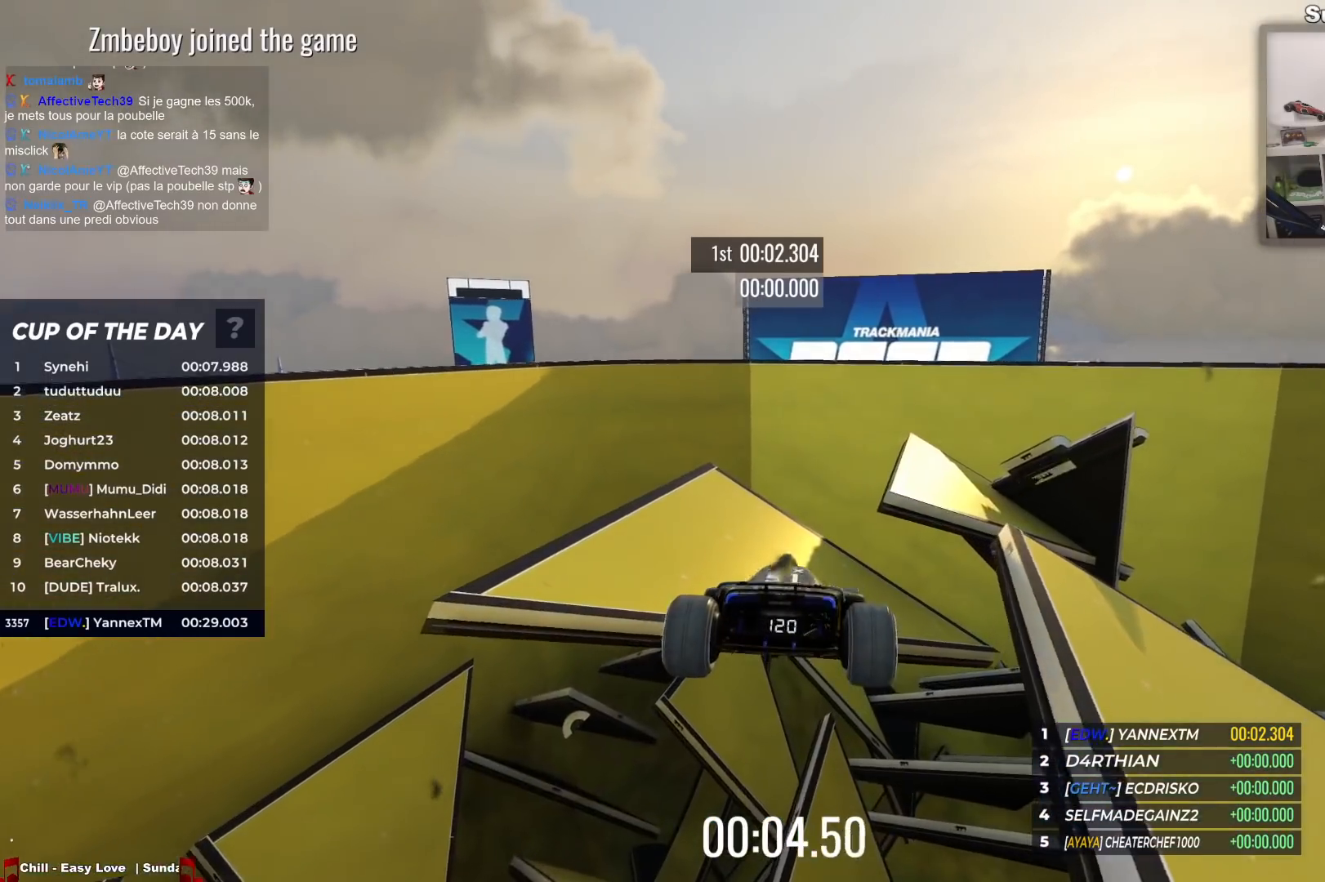
{"keys": ["up"], "events": []}
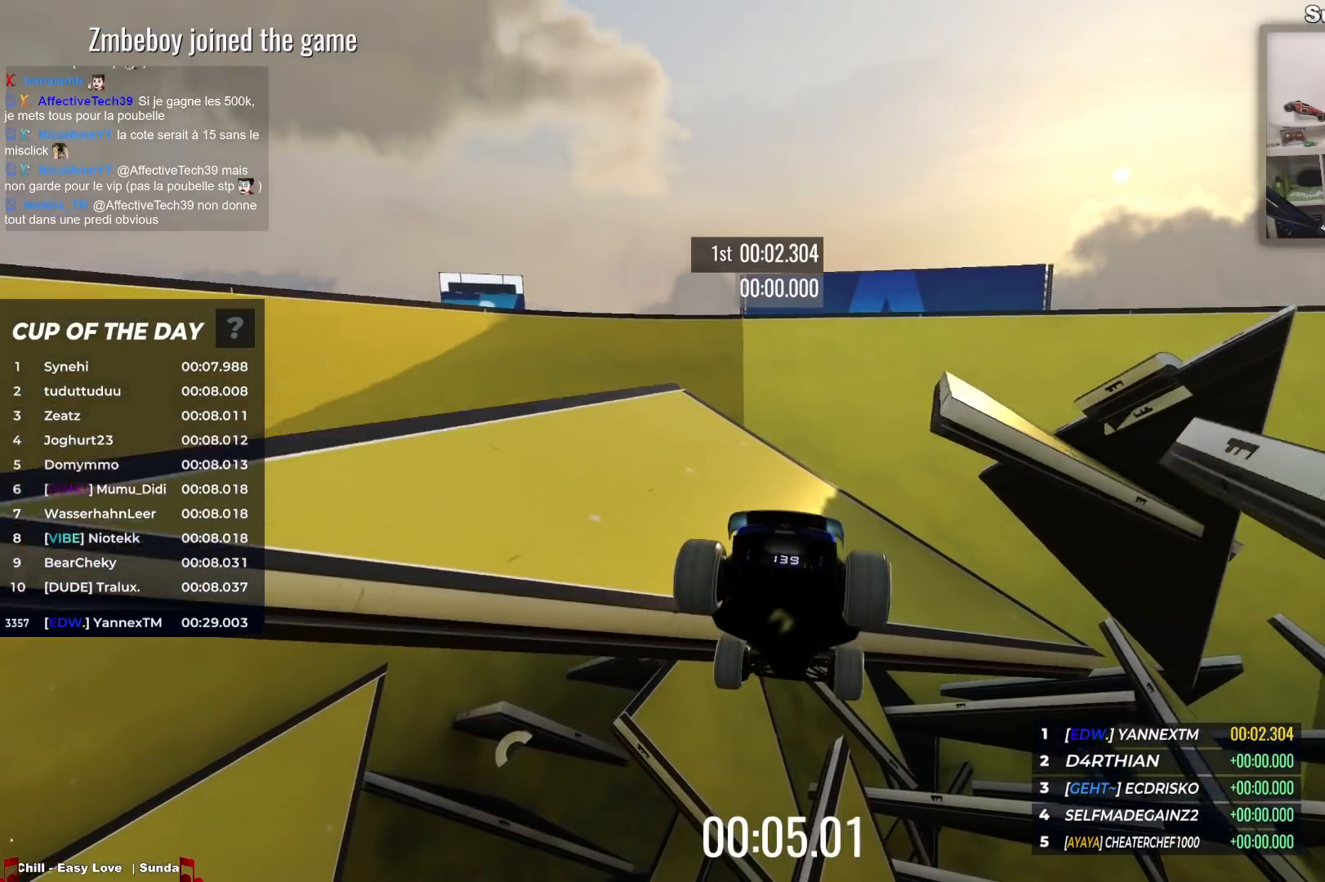
{"keys": ["up"], "events": []}
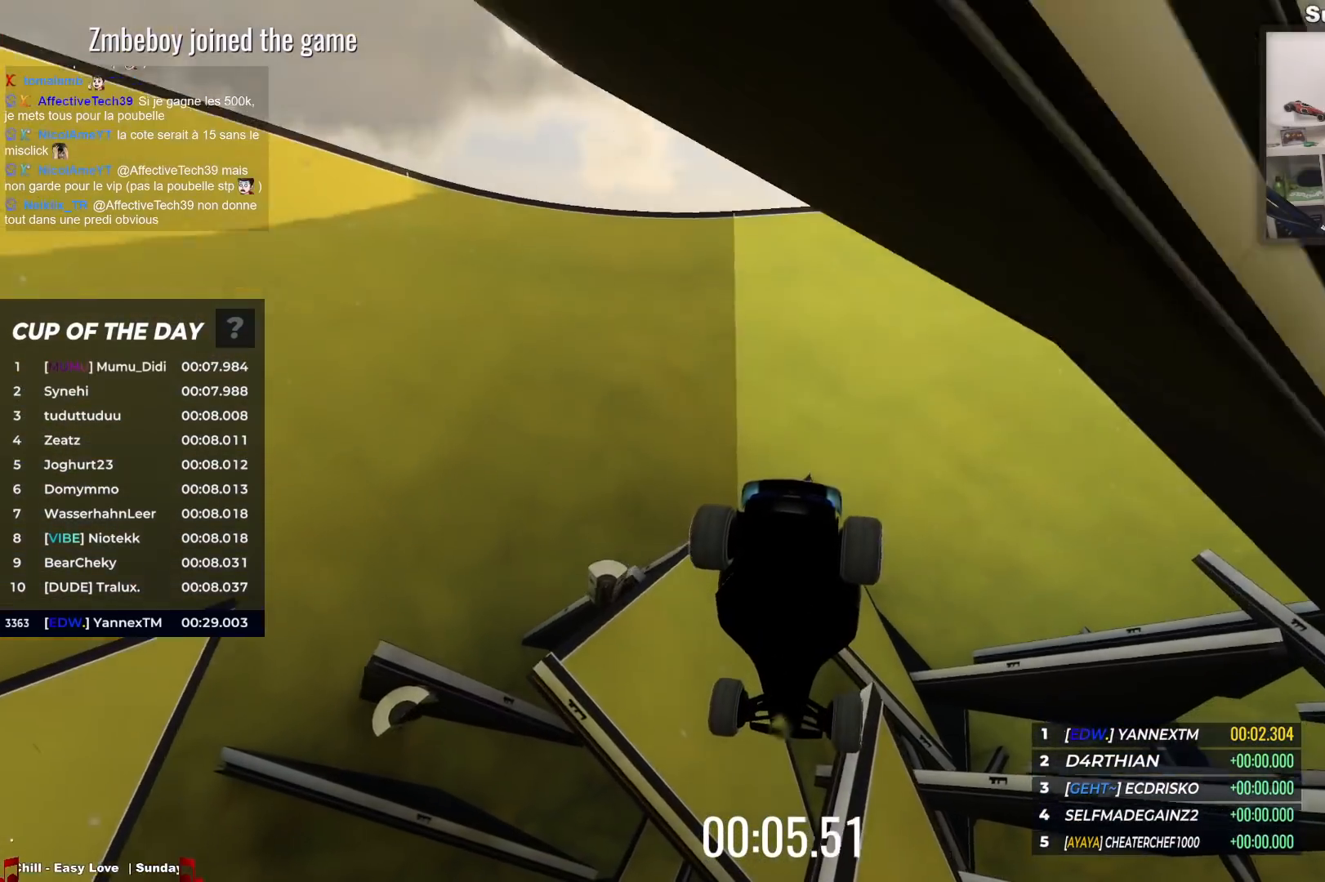
{"keys": ["up"], "events": []}
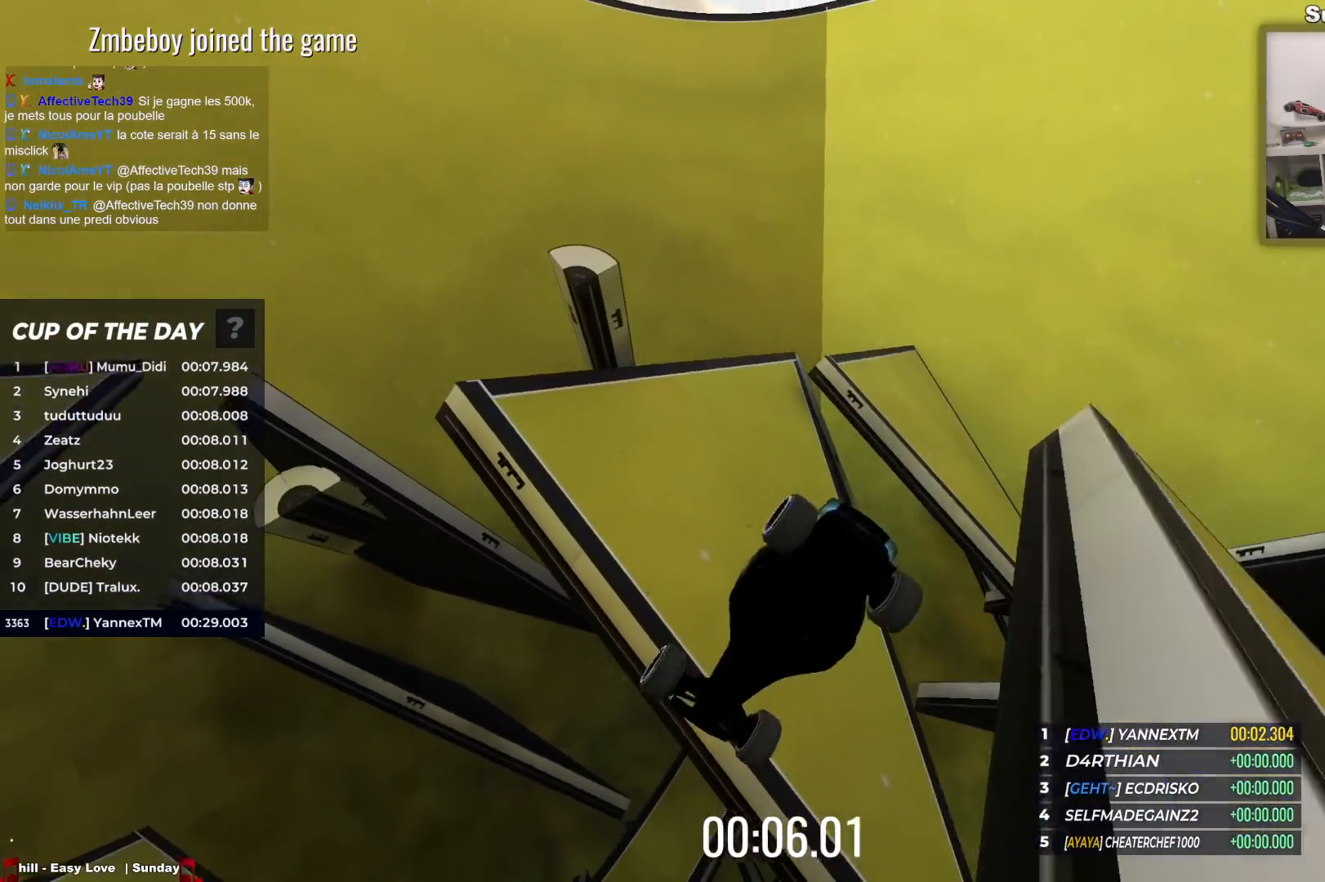
{"keys": ["up"], "events": []}
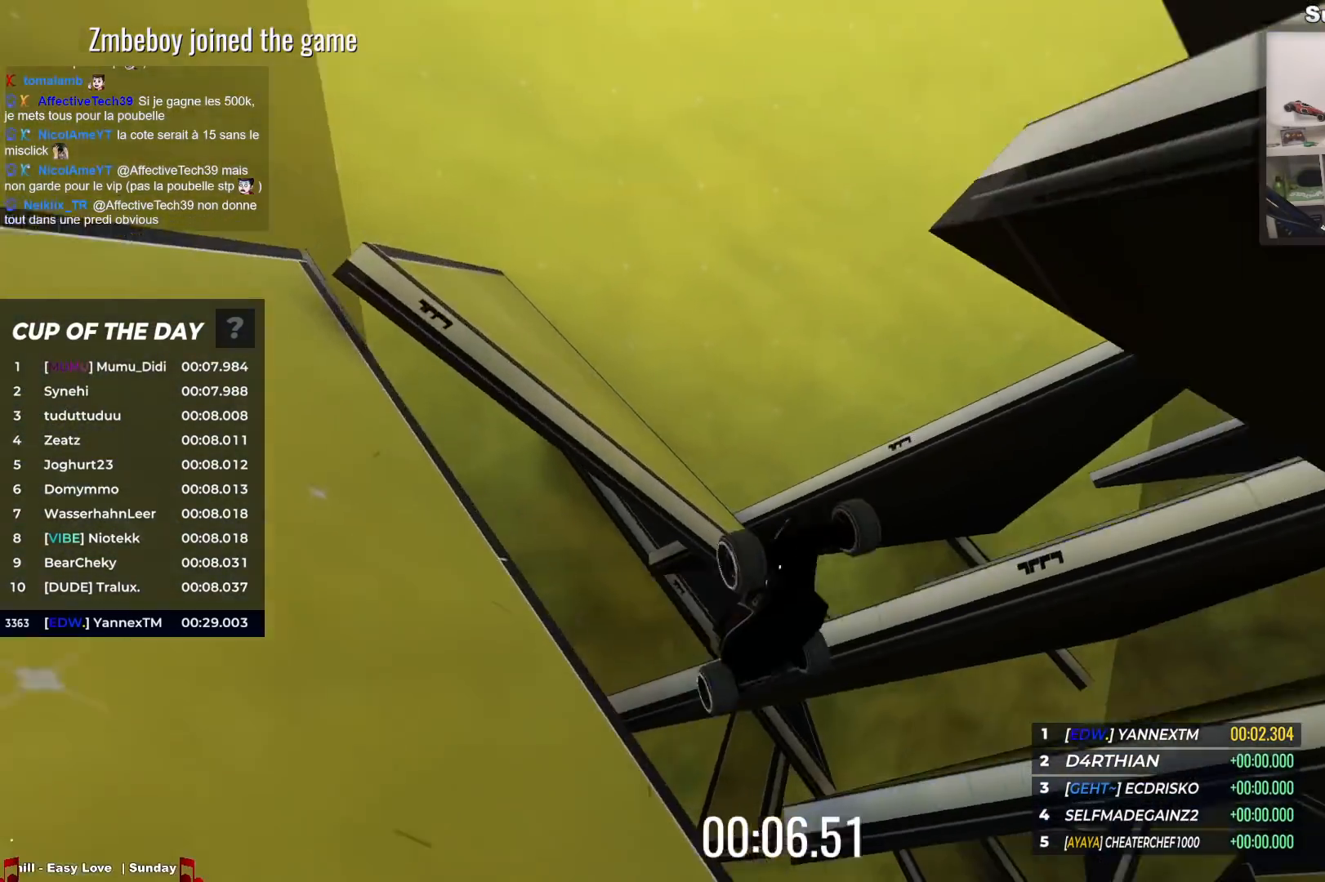
{"keys": ["right", "up"], "events": [[467, "right", "down"]]}
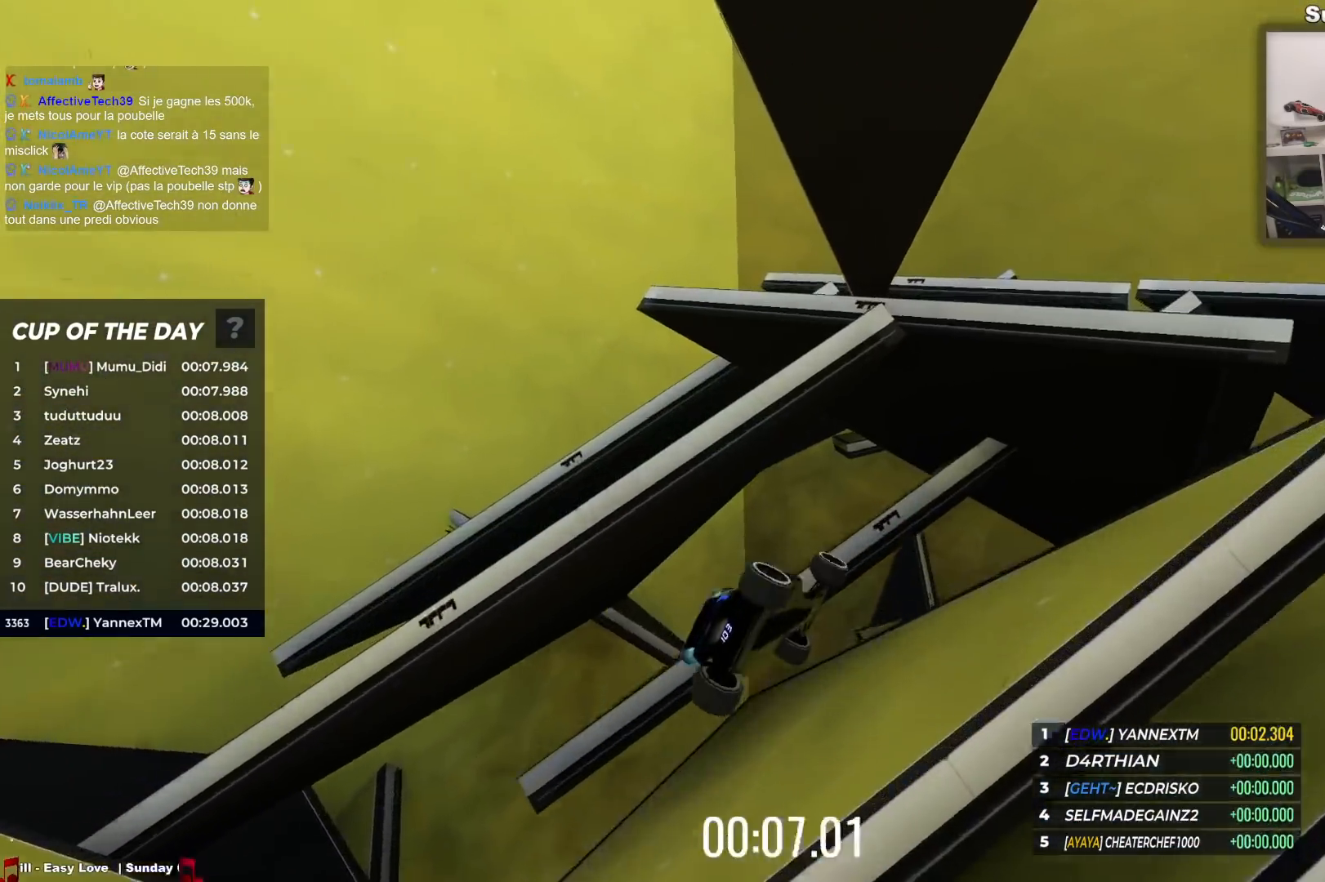
{"keys": [], "events": [[33, "right", "up"], [33, "up", "up"]]}
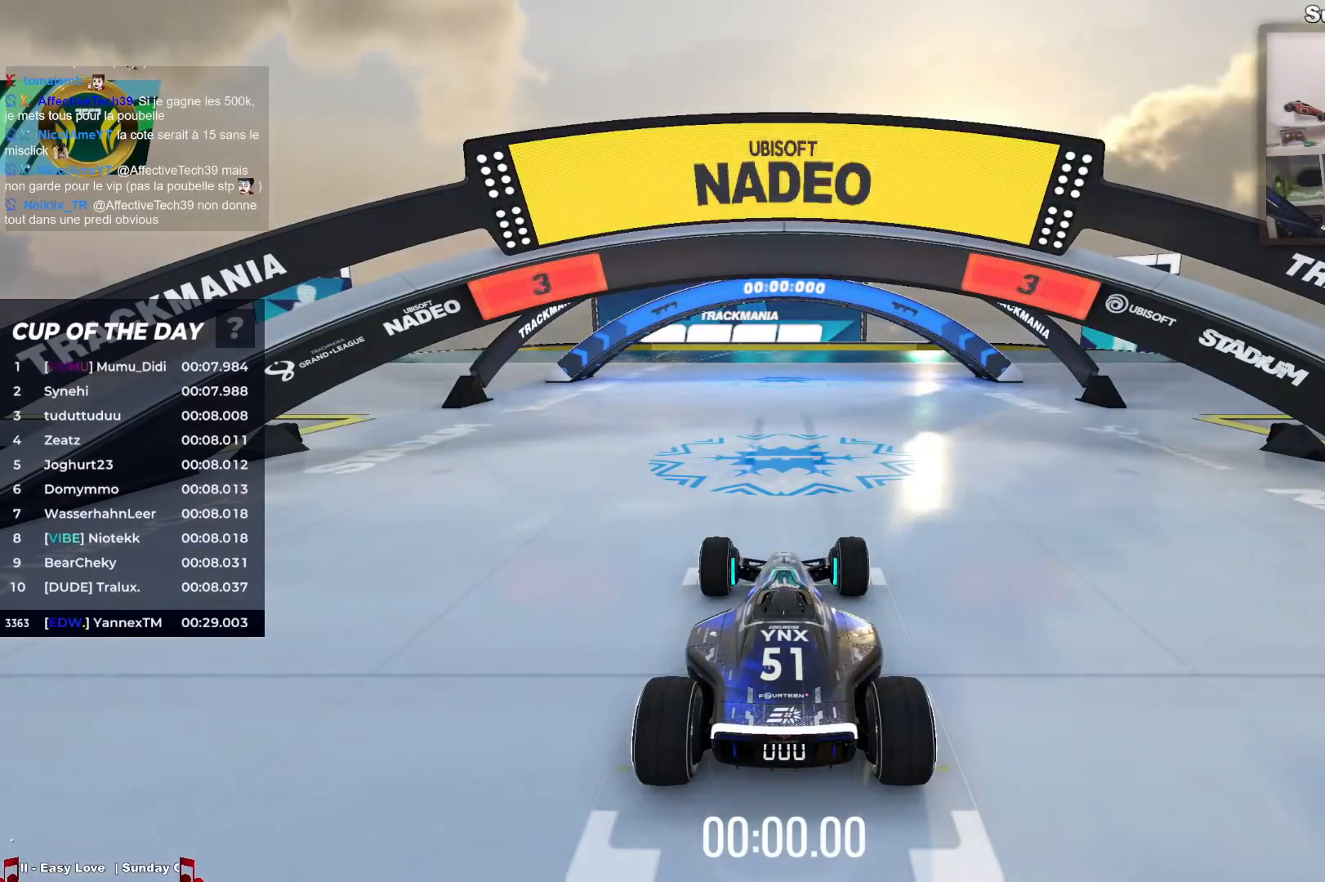
{"keys": [], "events": []}
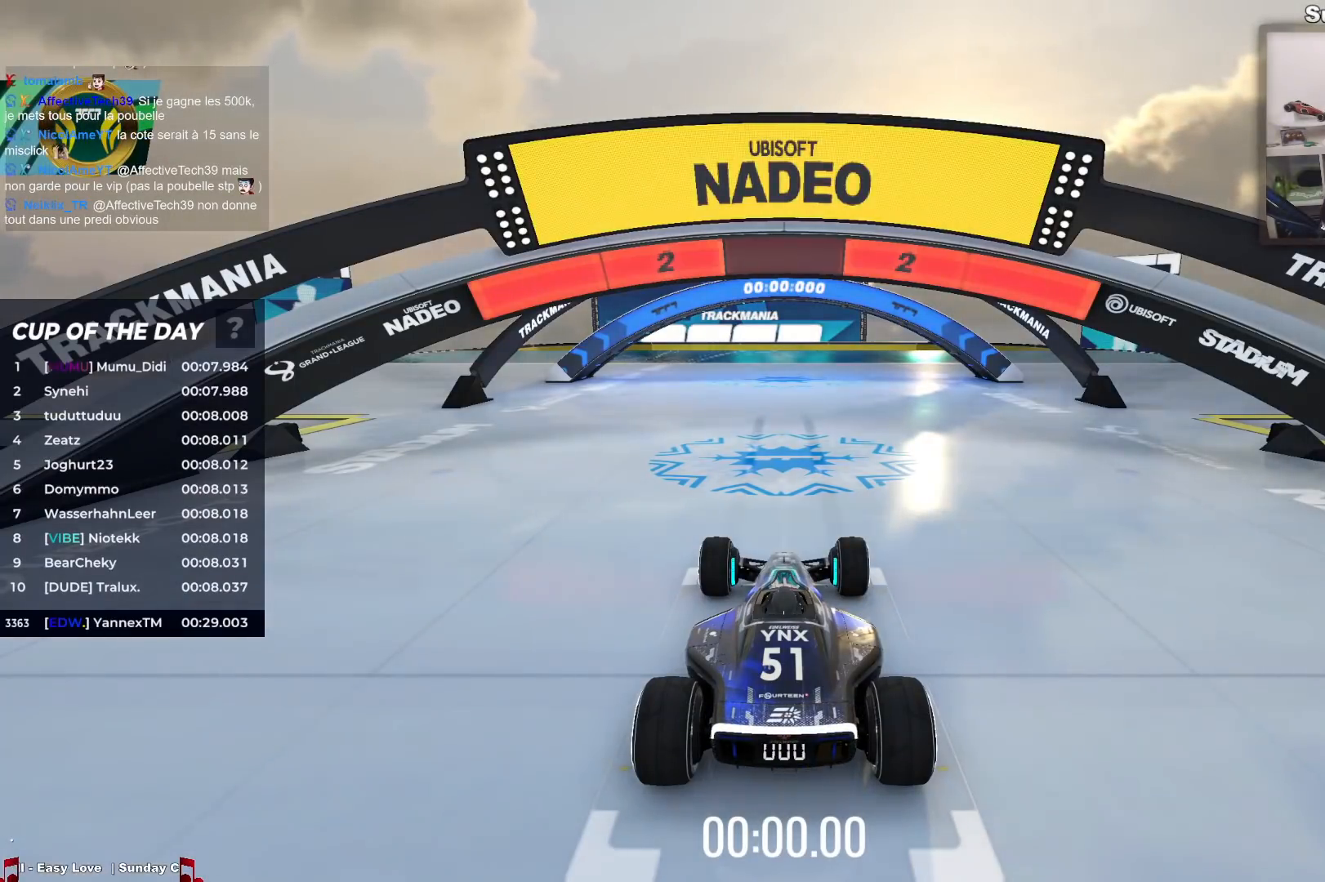
{"keys": [], "events": []}
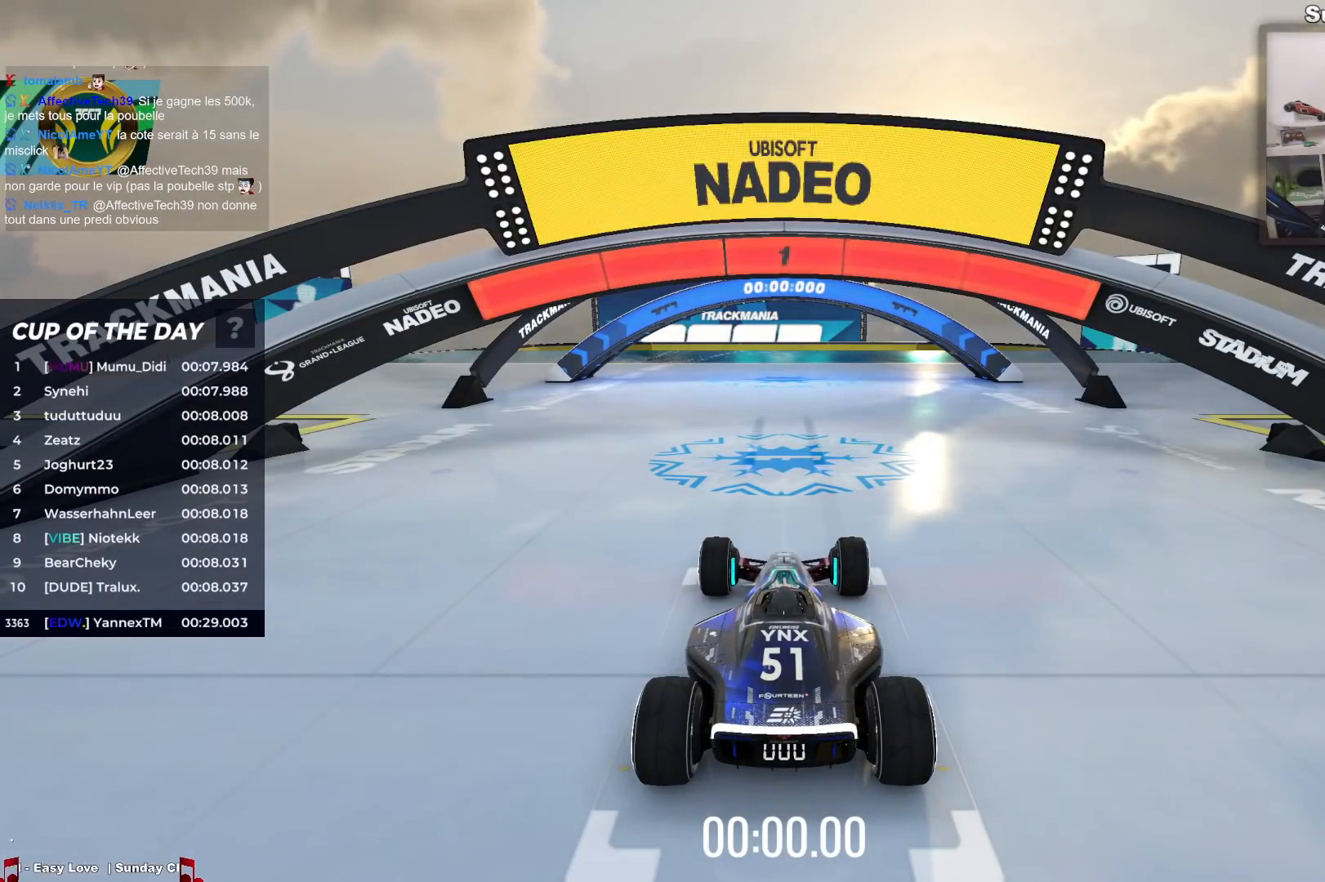
{"keys": ["up"], "events": [[100, "up", "down"]]}
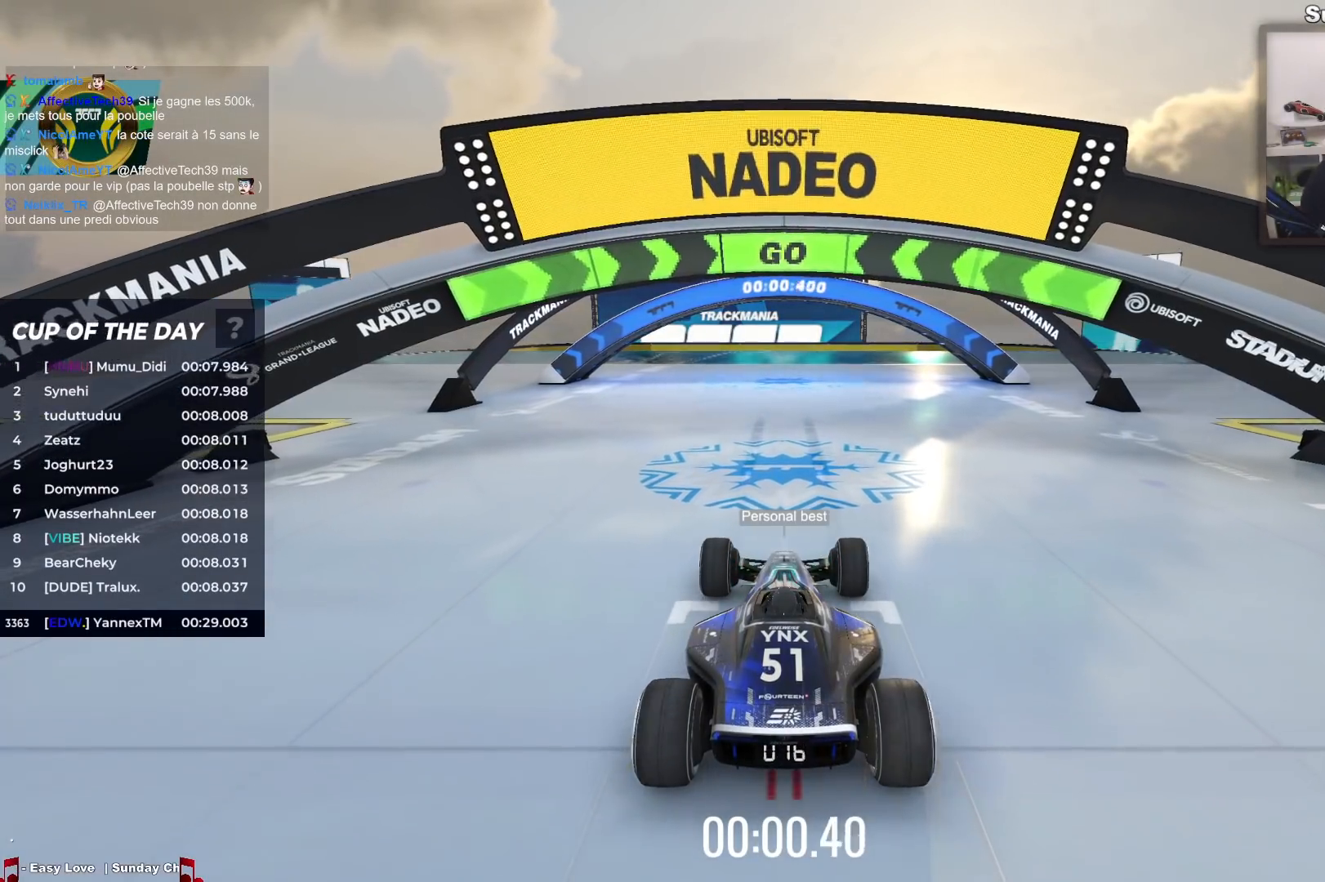
{"keys": ["up"], "events": []}
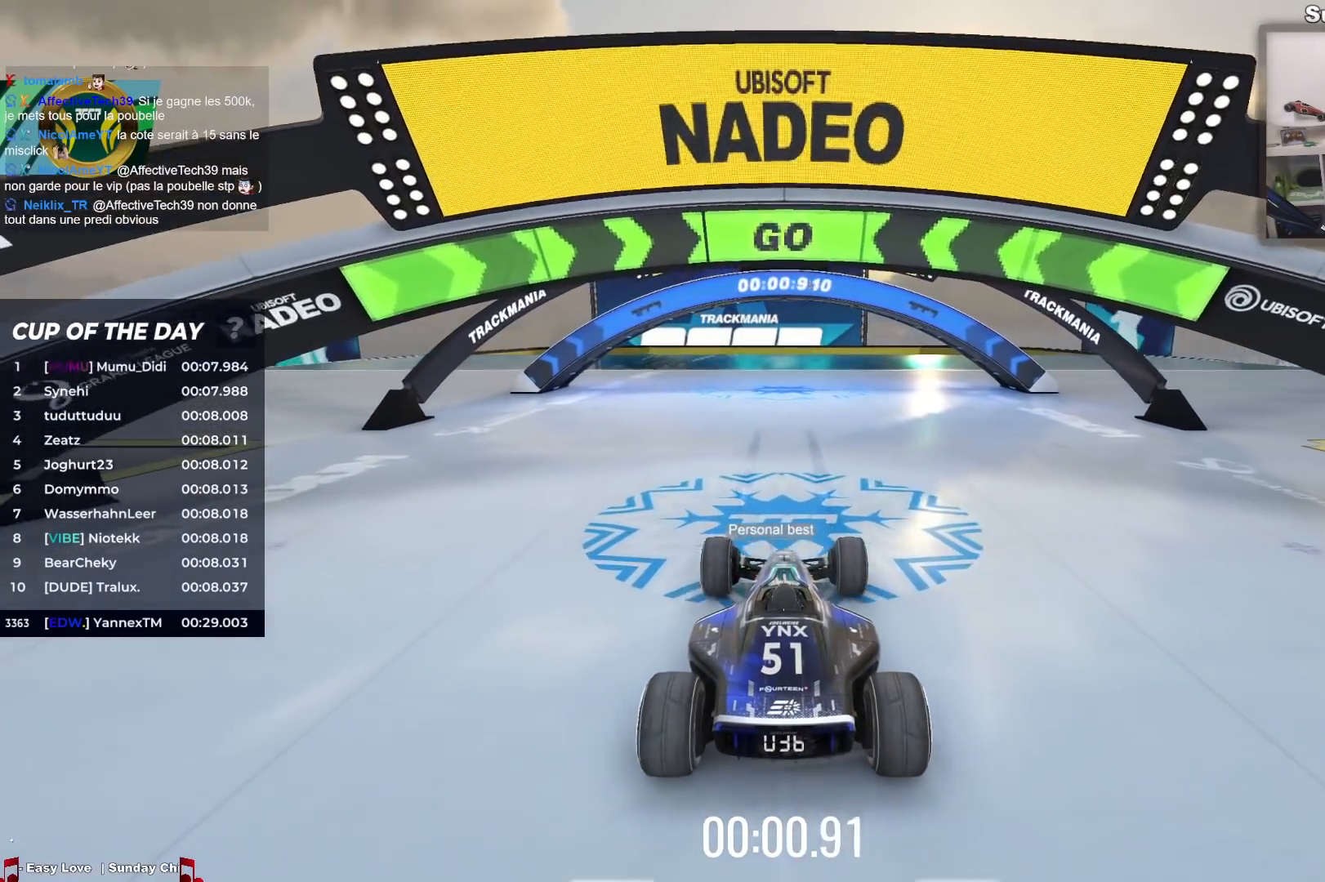
{"keys": ["up"], "events": []}
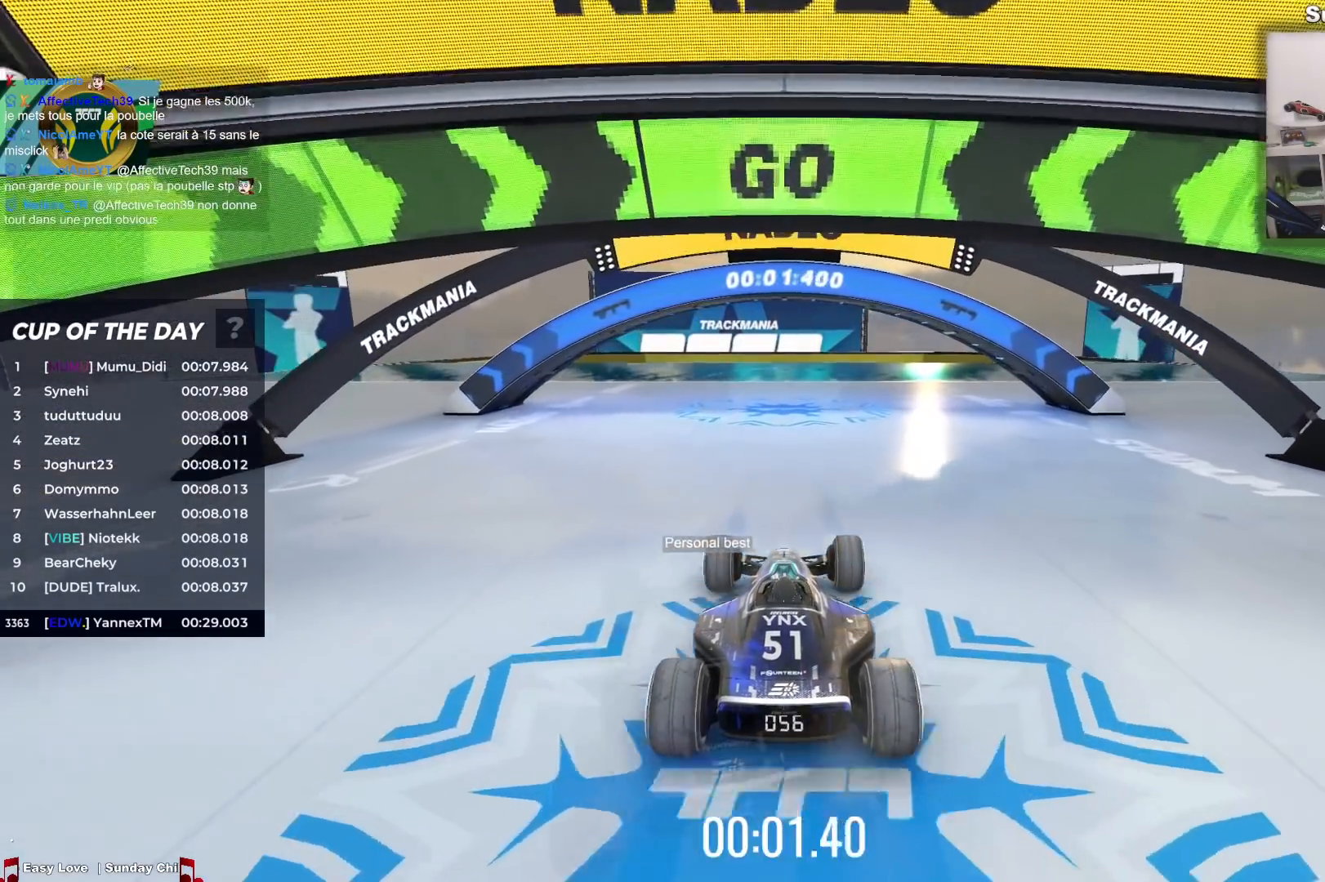
{"keys": ["up"], "events": []}
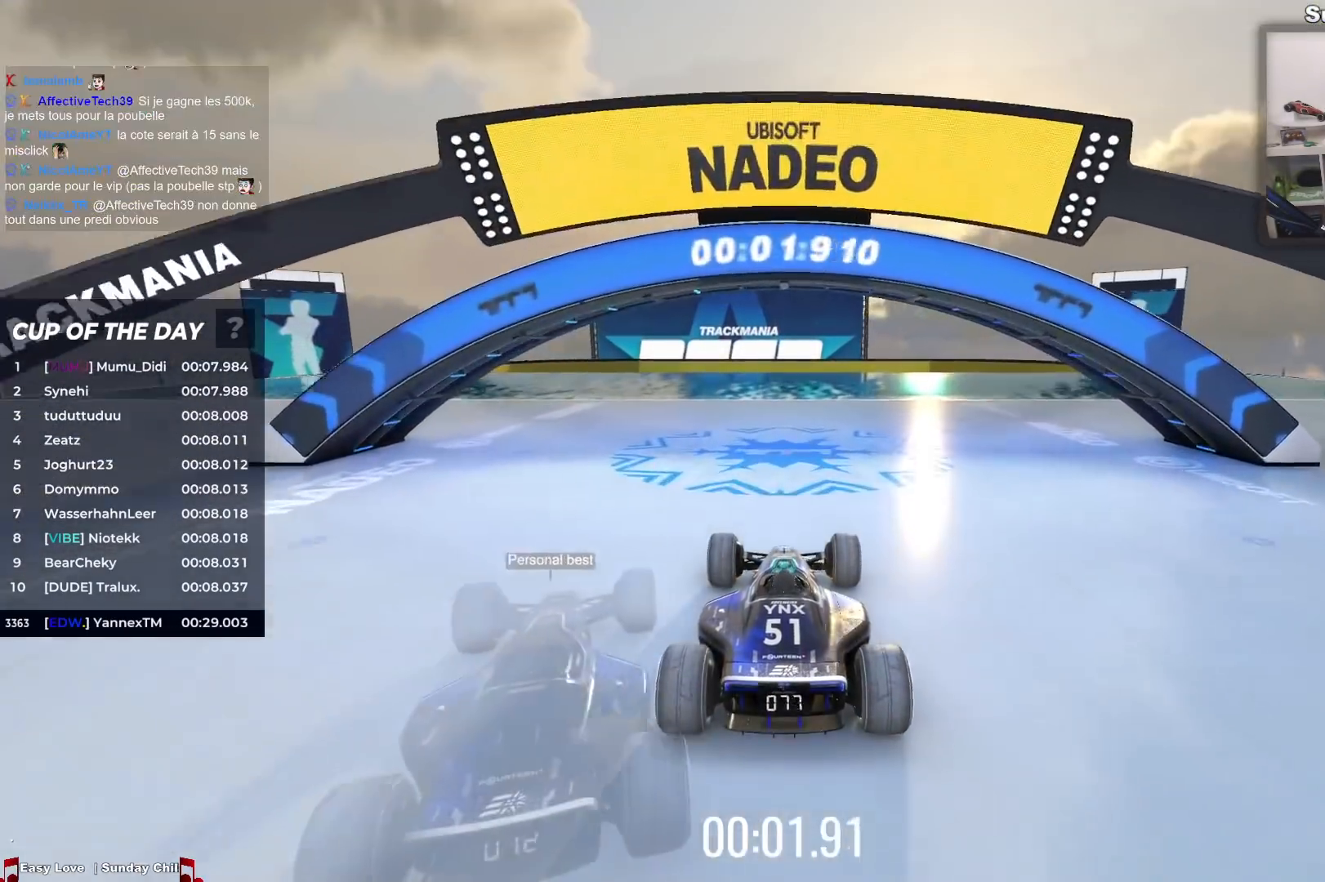
{"keys": ["left", "up"], "events": [[483, "left", "down"]]}
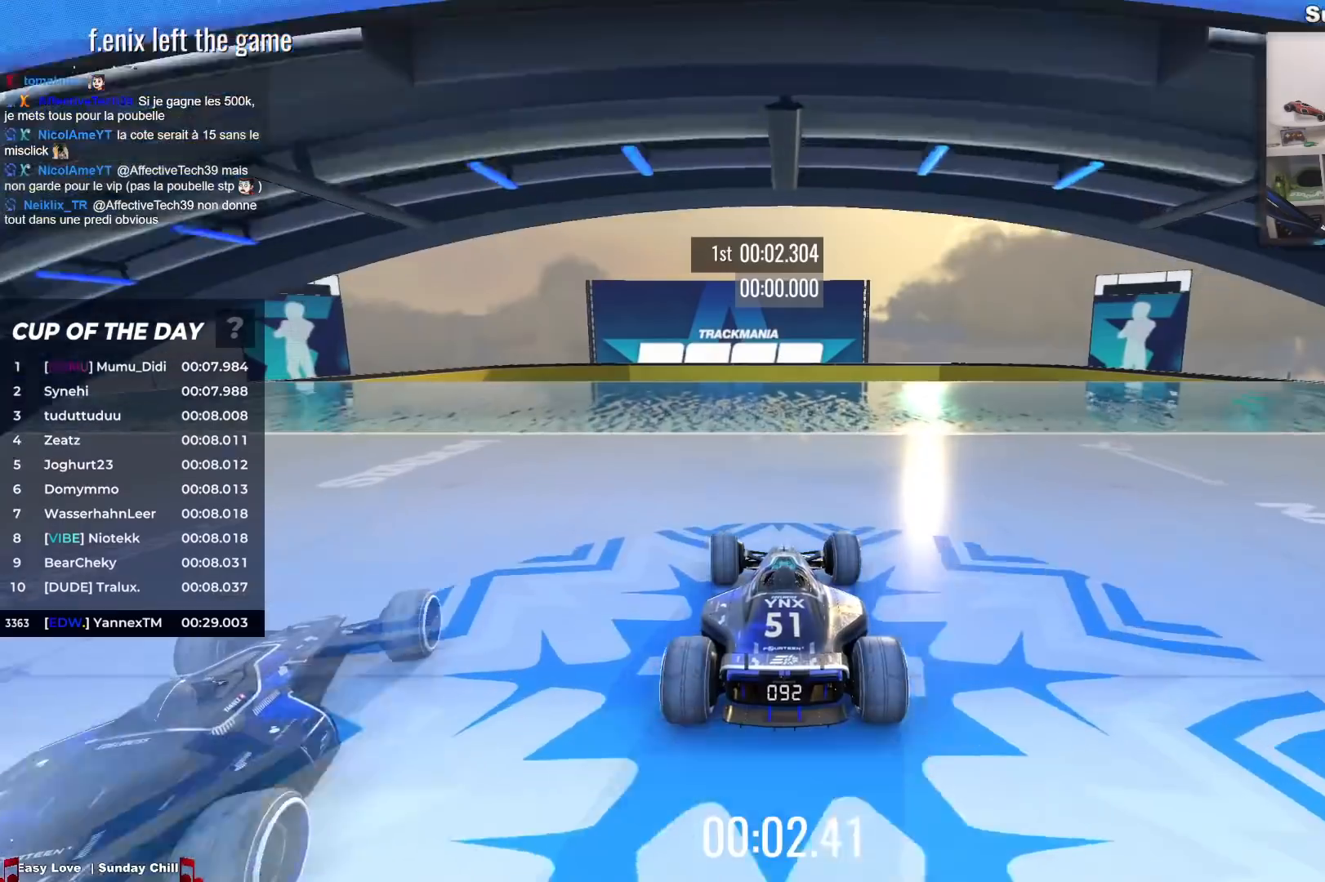
{"keys": ["left", "up"], "events": [[150, "left", "up"], [333, "left", "down"]]}
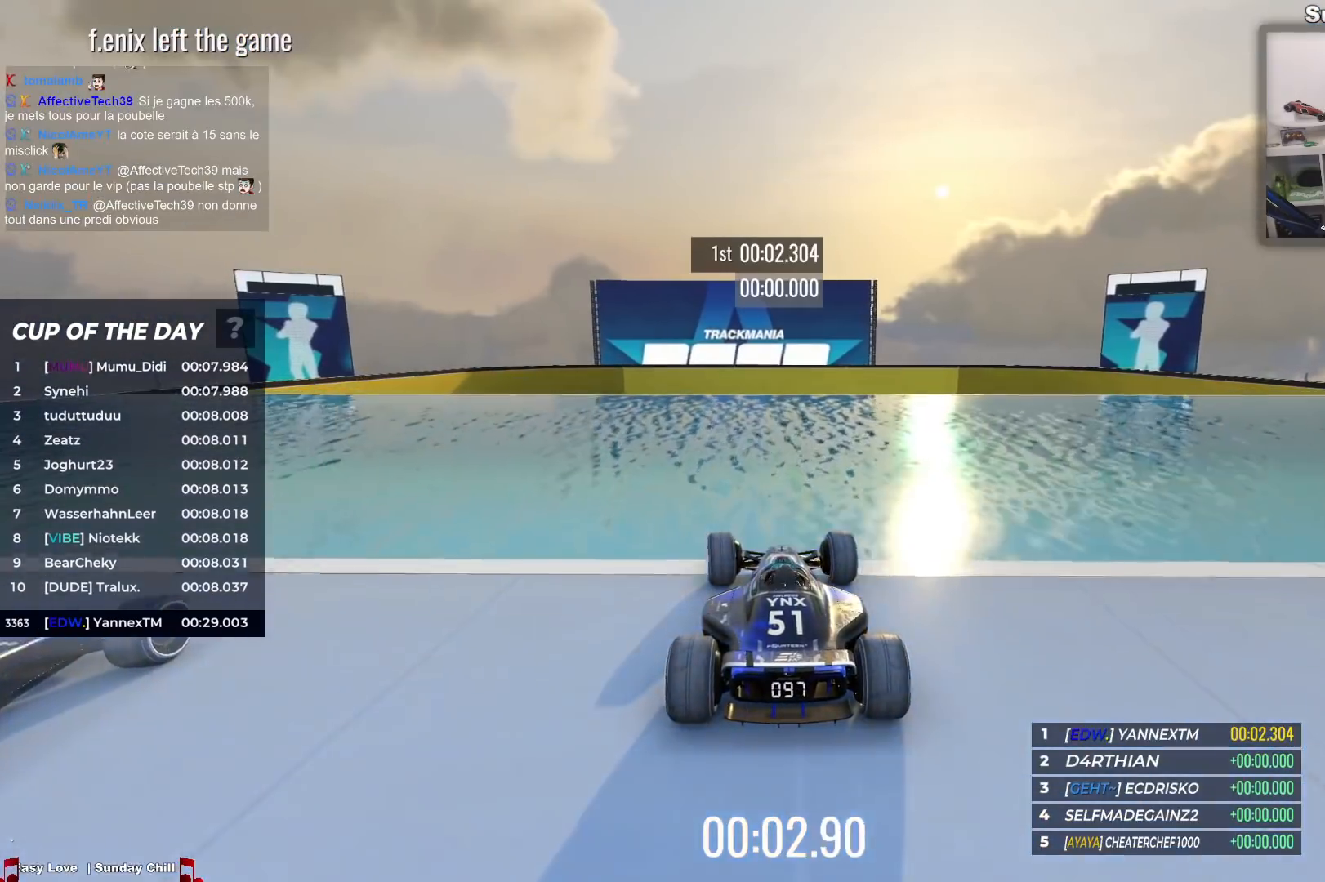
{"keys": ["left", "up"], "events": [[167, "left", "up"], [483, "left", "down"]]}
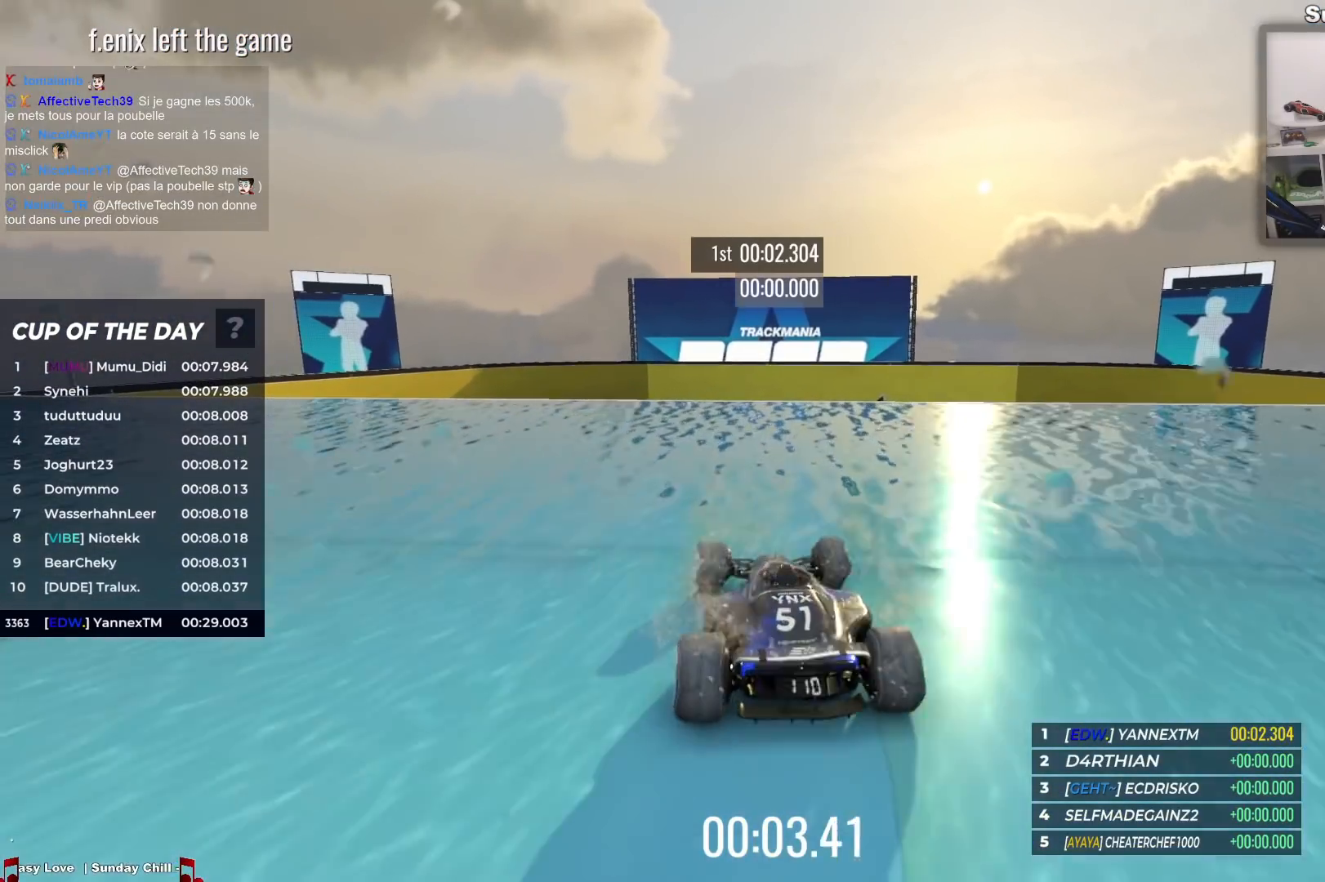
{"keys": ["up"], "events": [[100, "left", "up"], [367, "left", "down"], [433, "left", "up"]]}
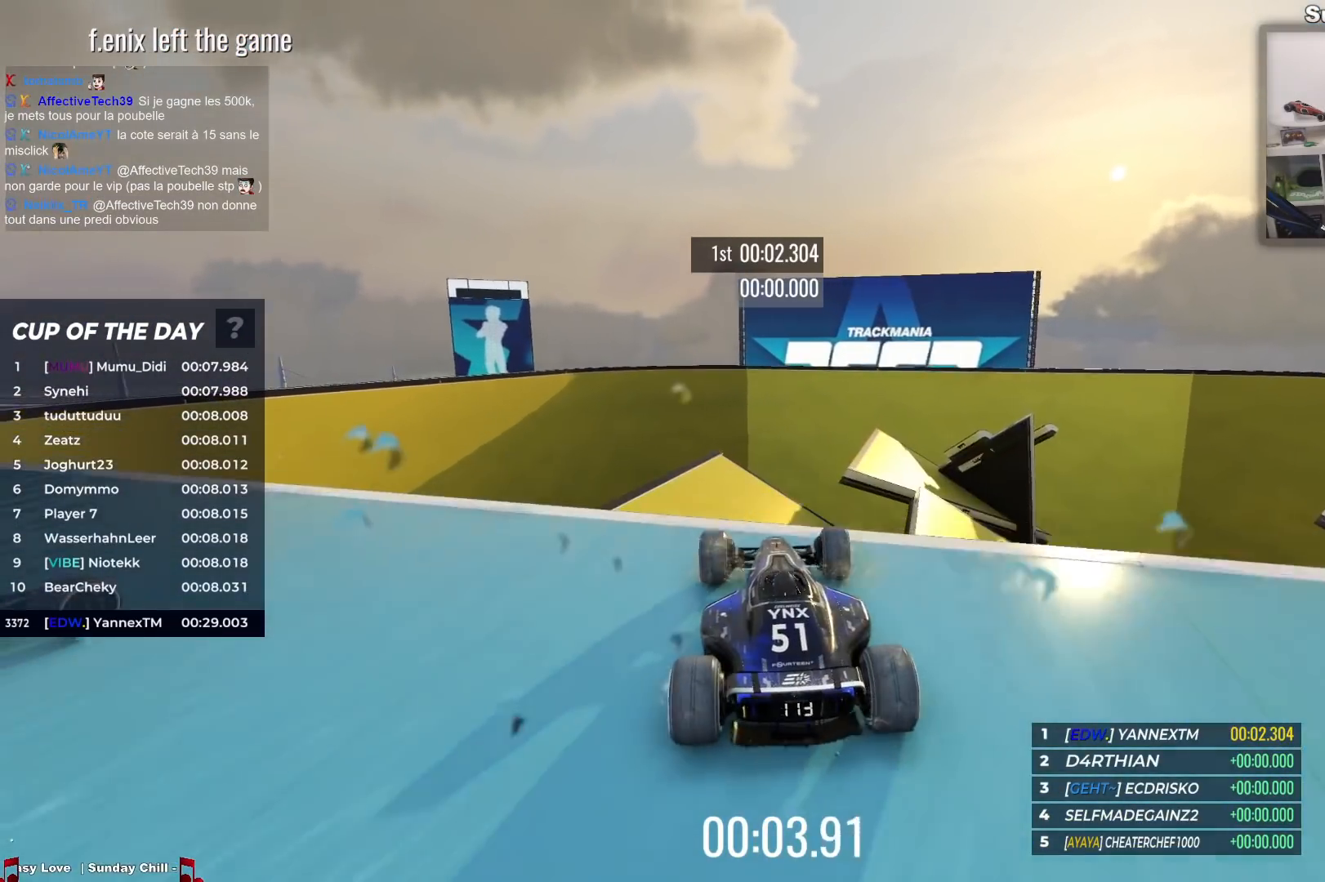
{"keys": ["up"], "events": []}
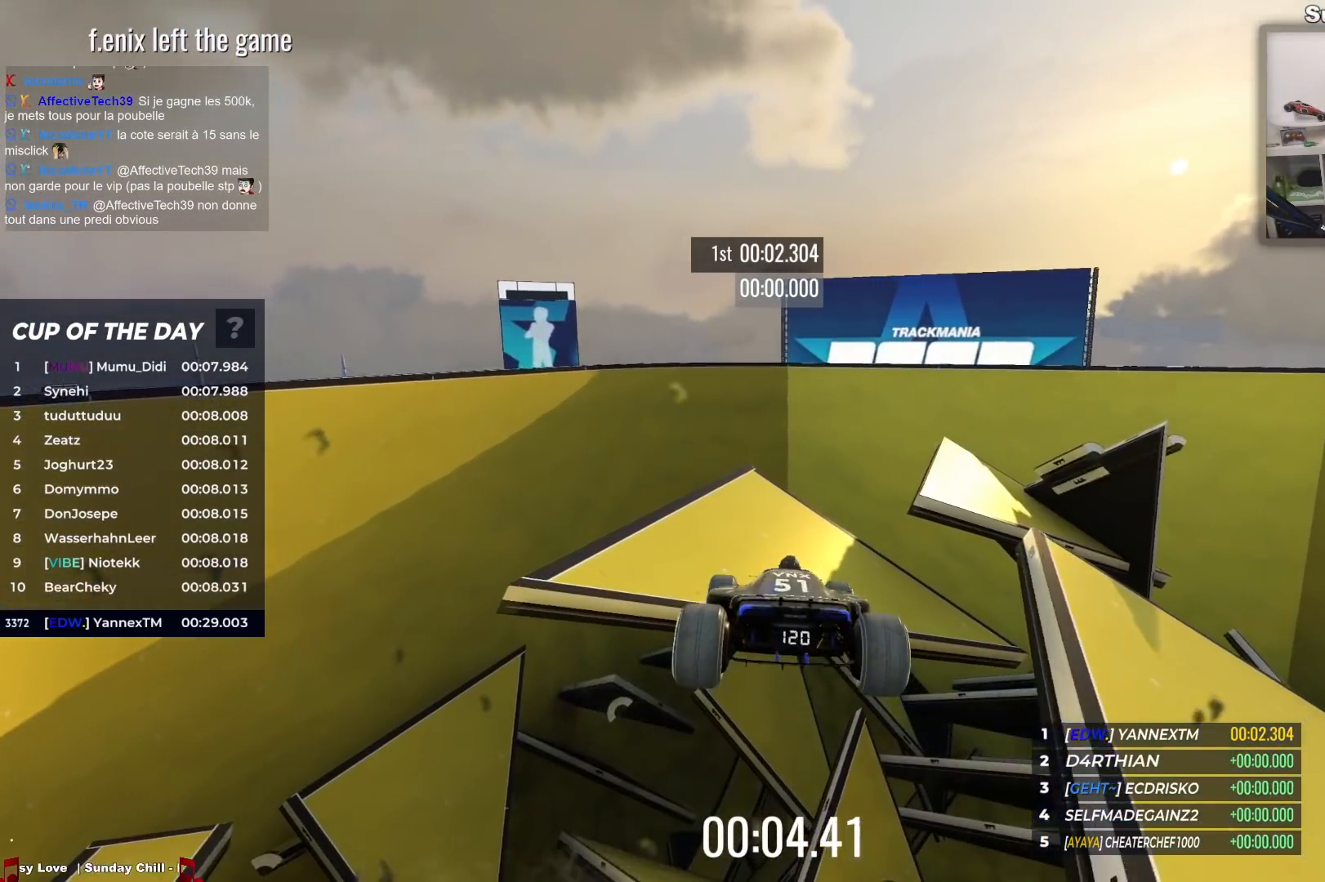
{"keys": ["up"], "events": []}
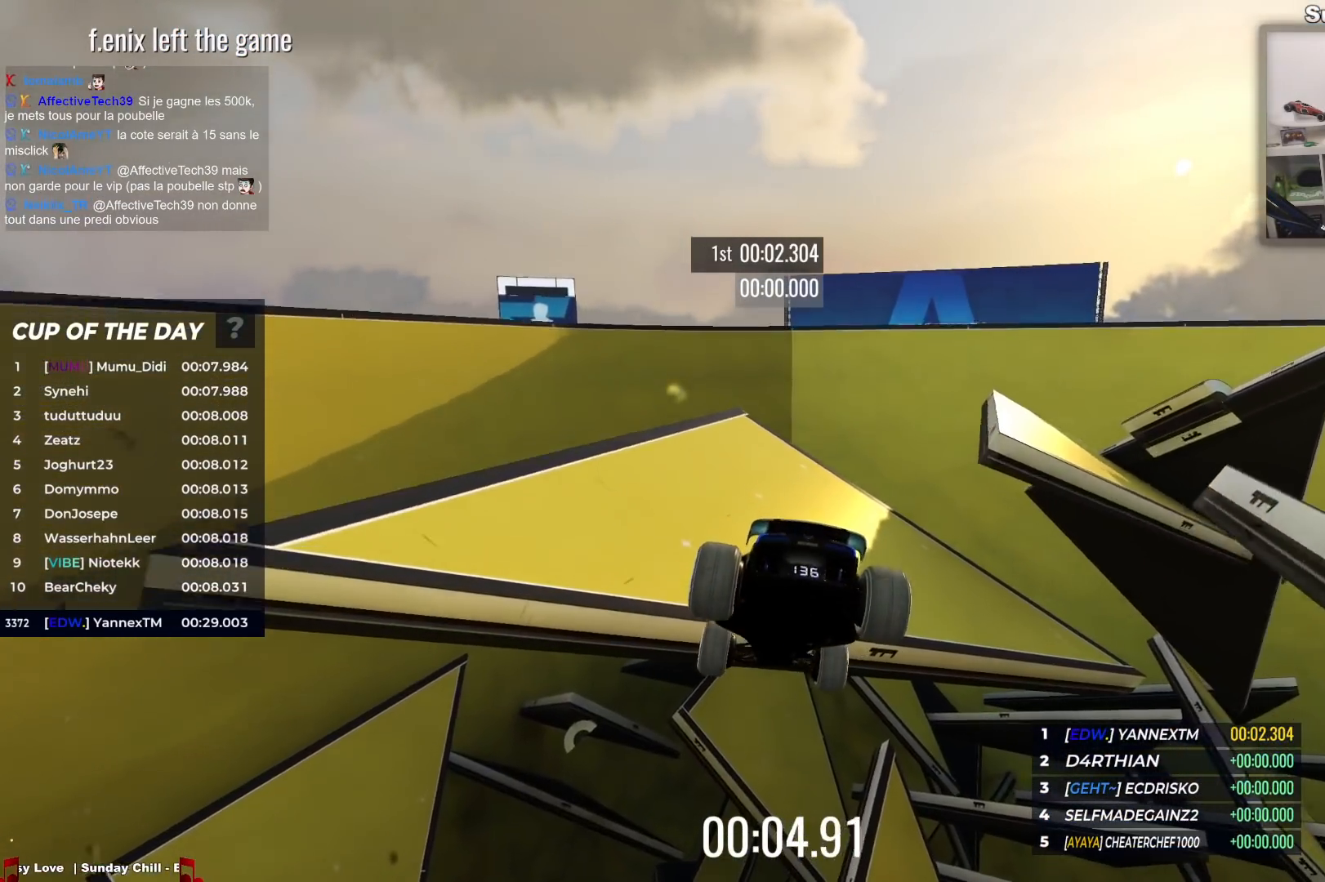
{"keys": ["up"], "events": []}
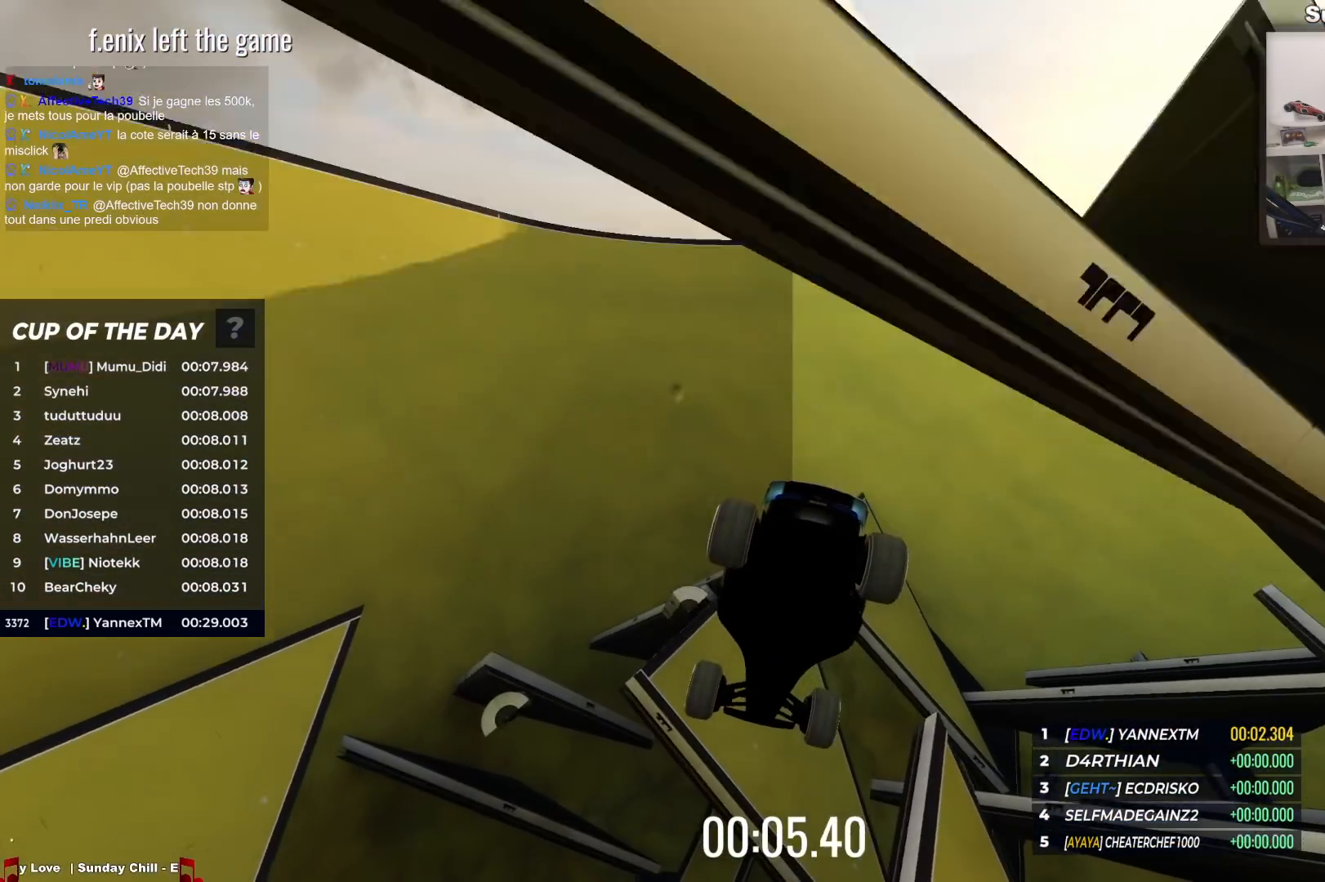
{"keys": ["up"], "events": []}
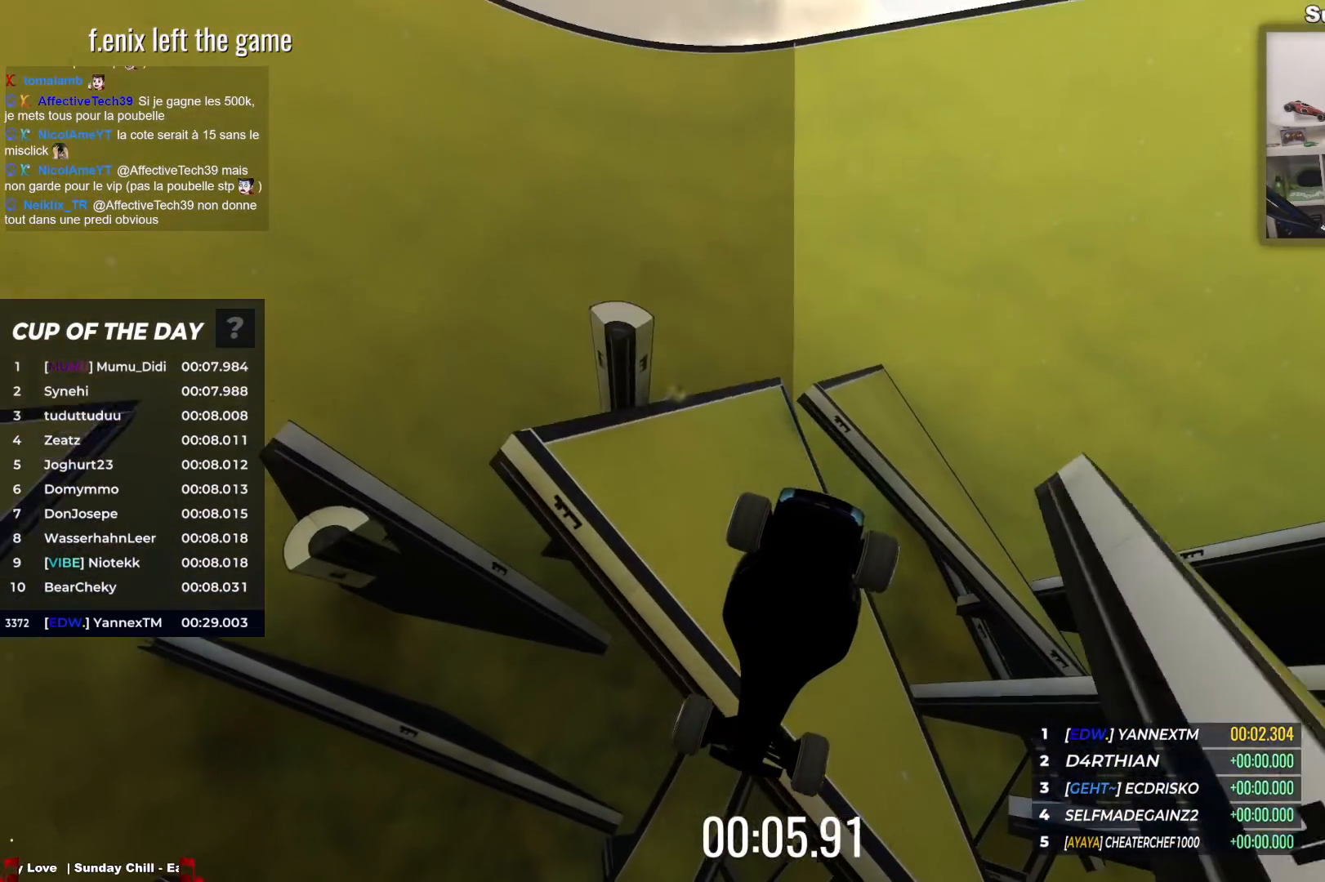
{"keys": ["up"], "events": []}
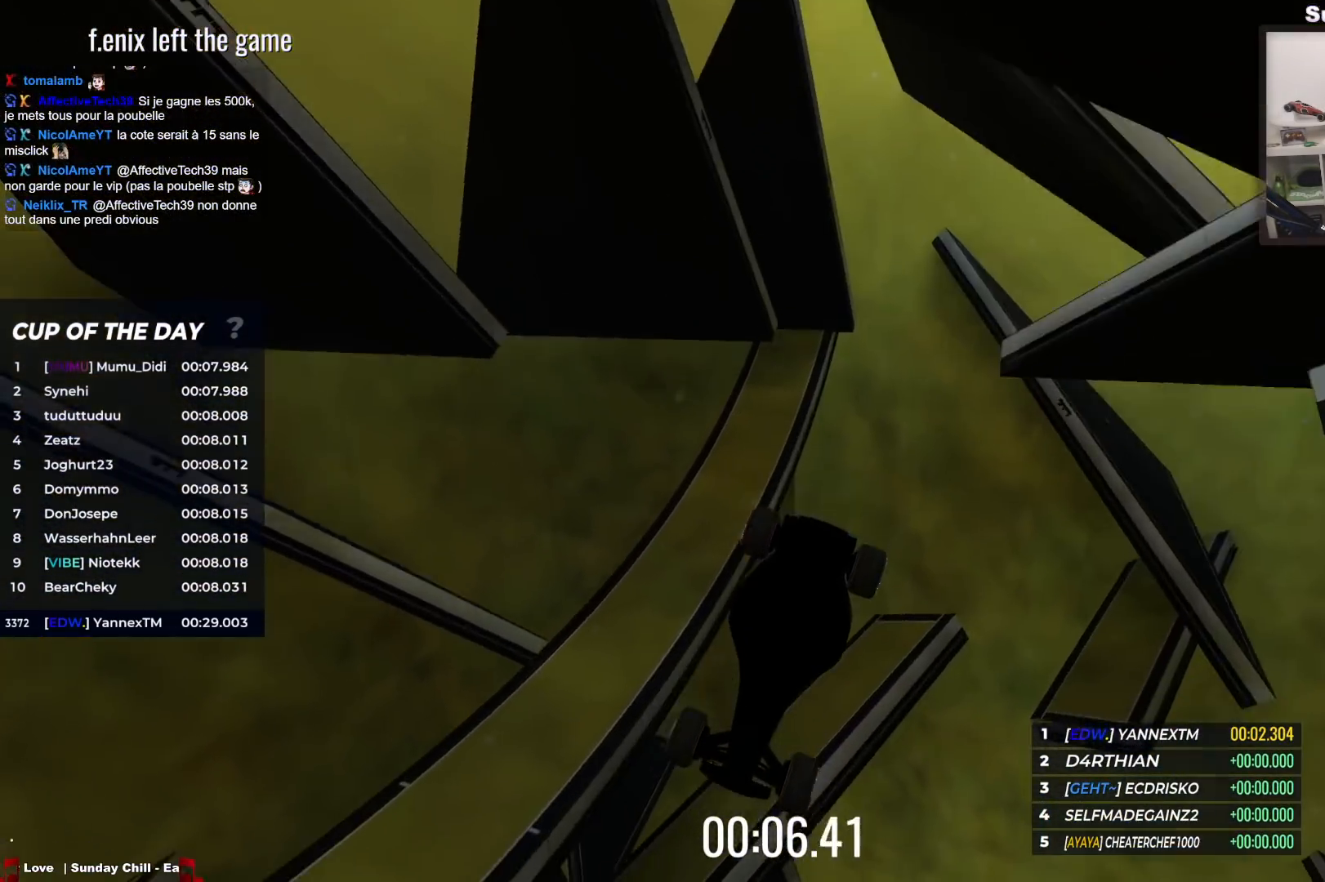
{"keys": ["up"], "events": []}
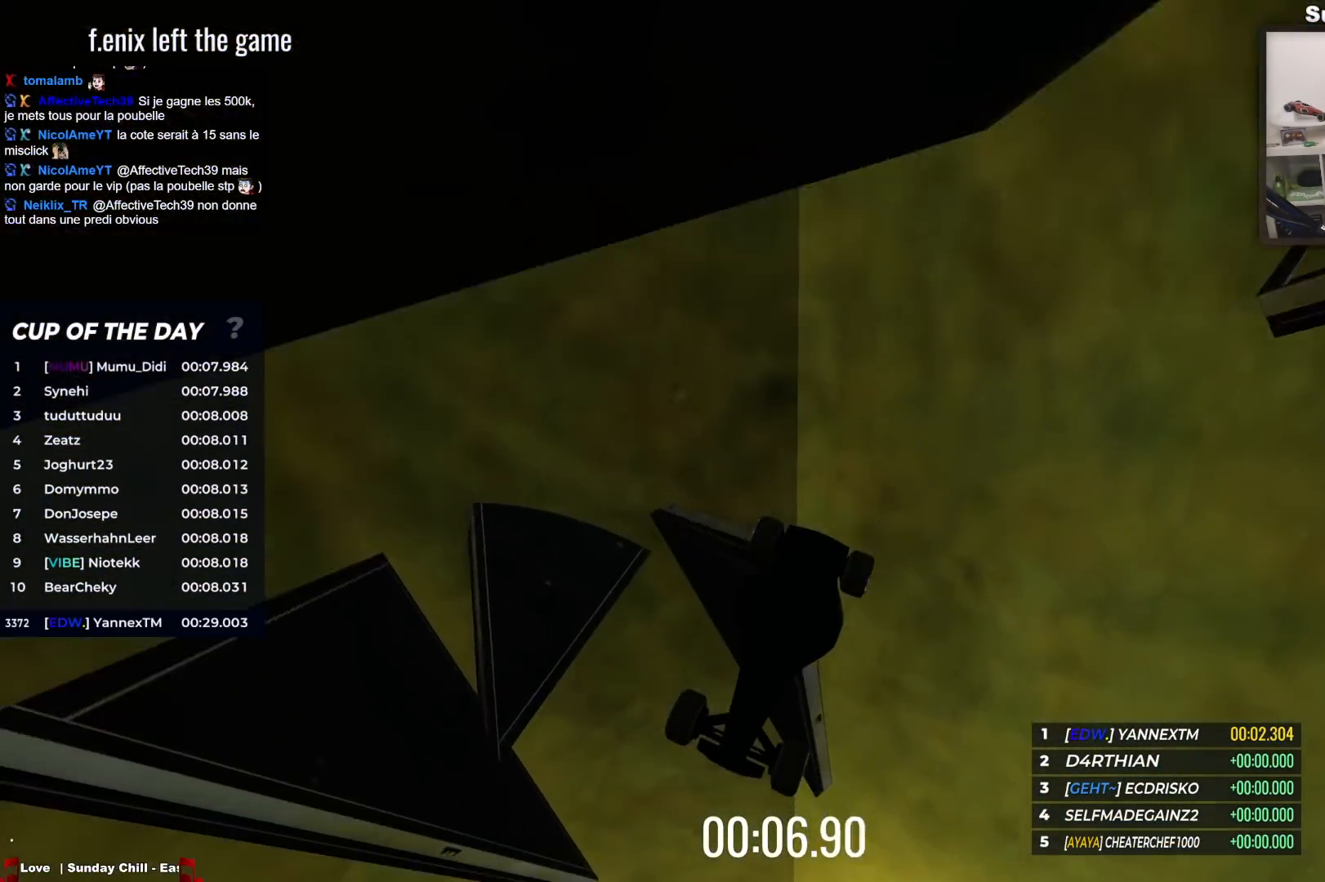
{"keys": ["up"], "events": []}
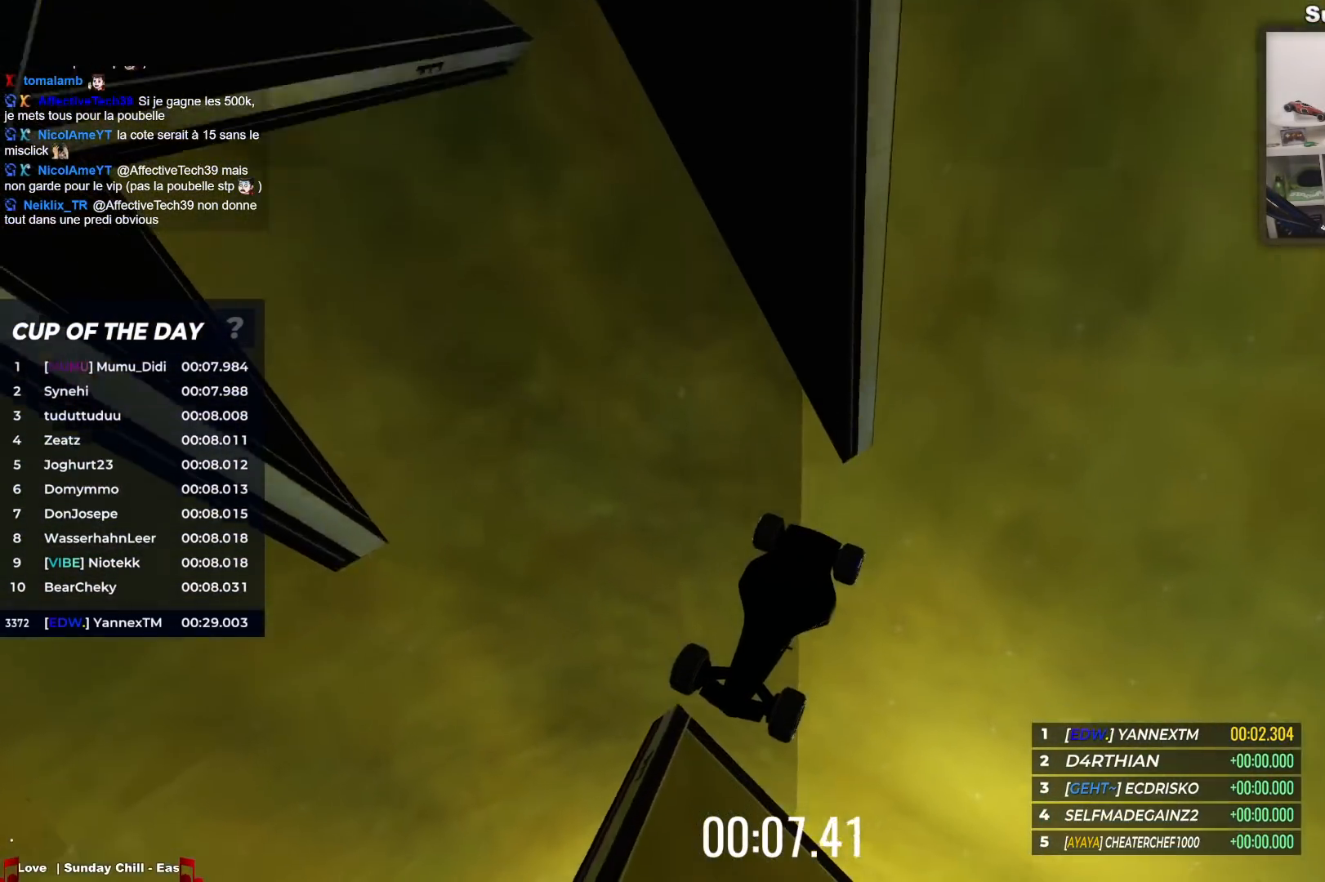
{"keys": ["up"], "events": []}
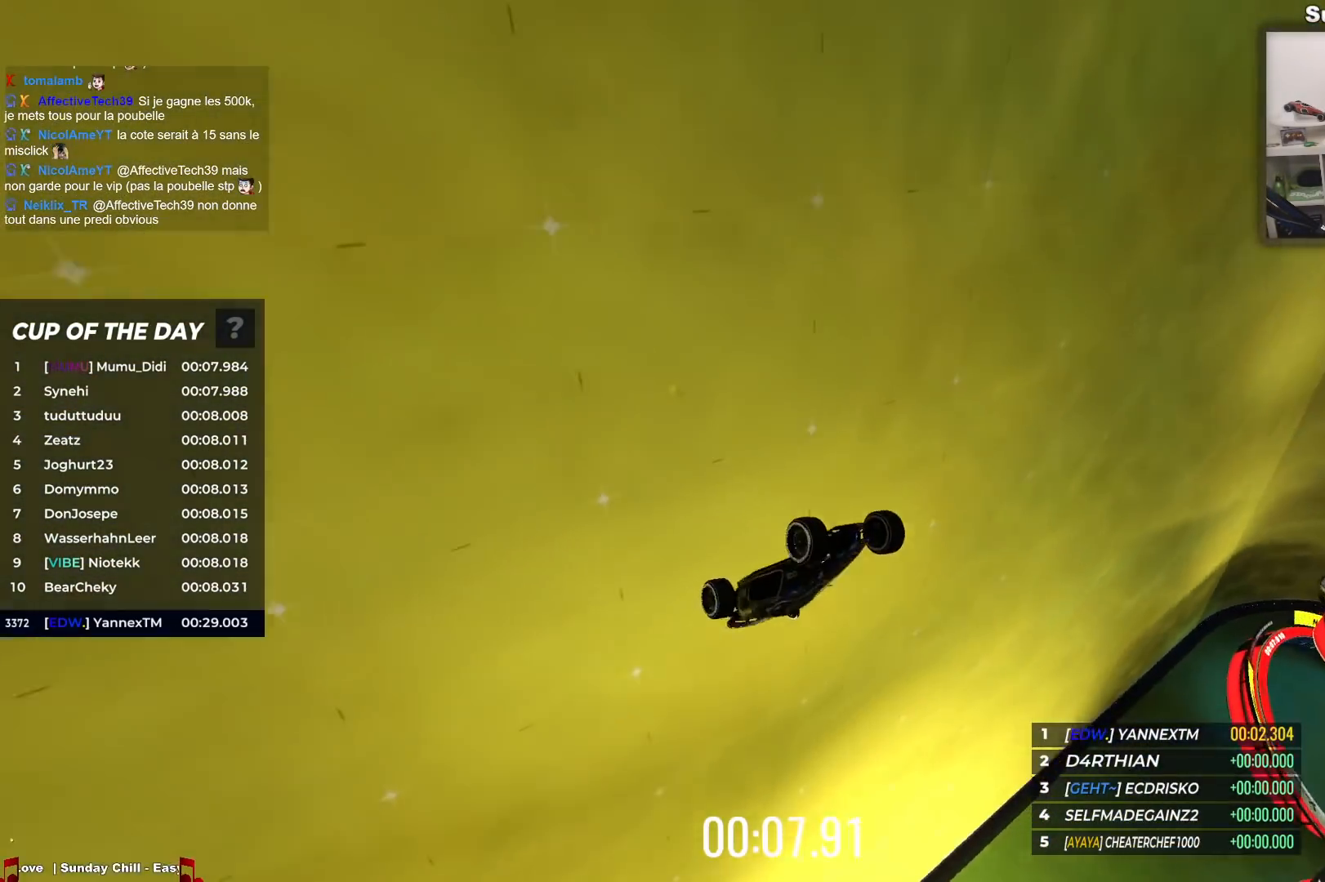
{"keys": ["up"], "events": []}
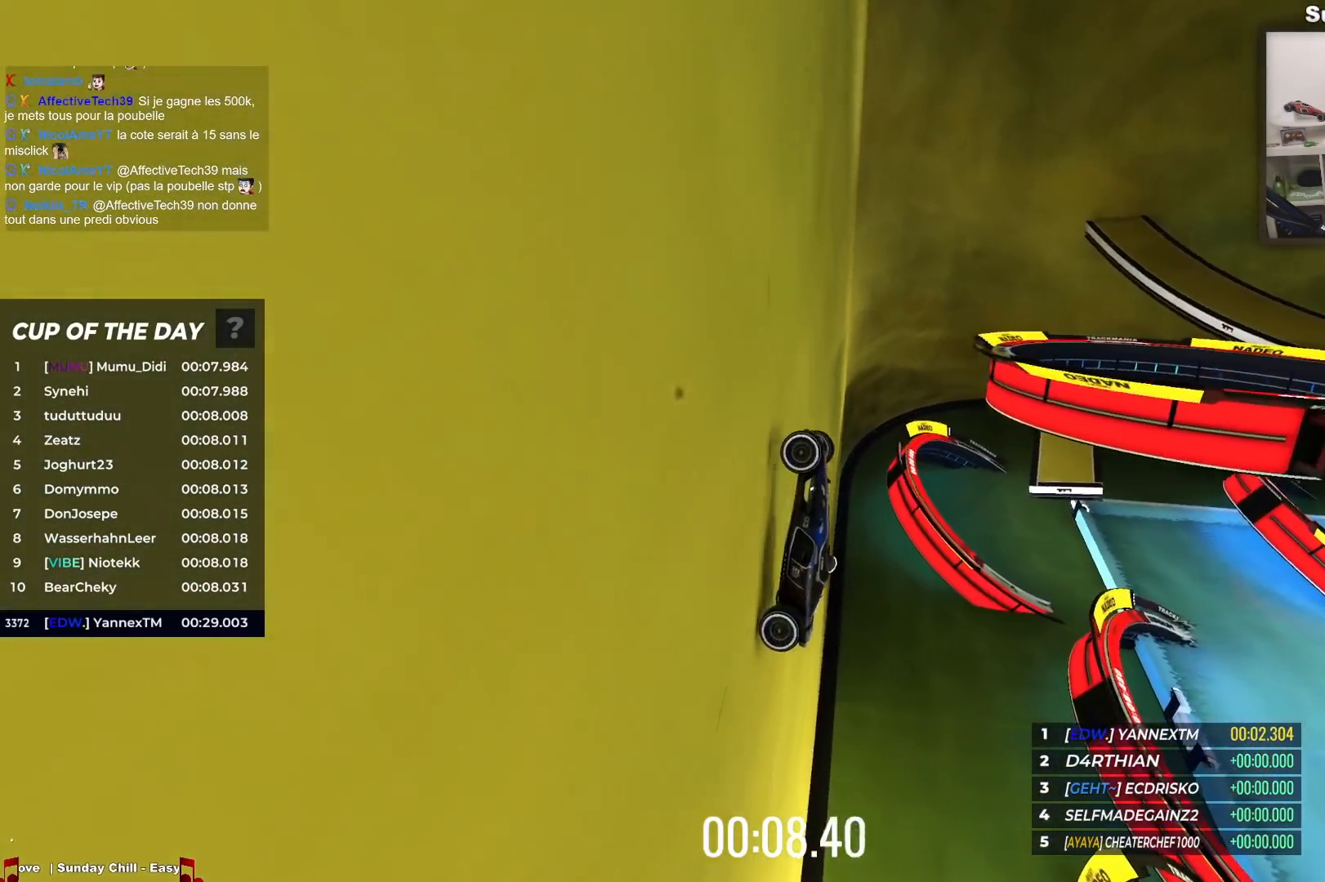
{"keys": [], "events": [[250, "up", "up"]]}